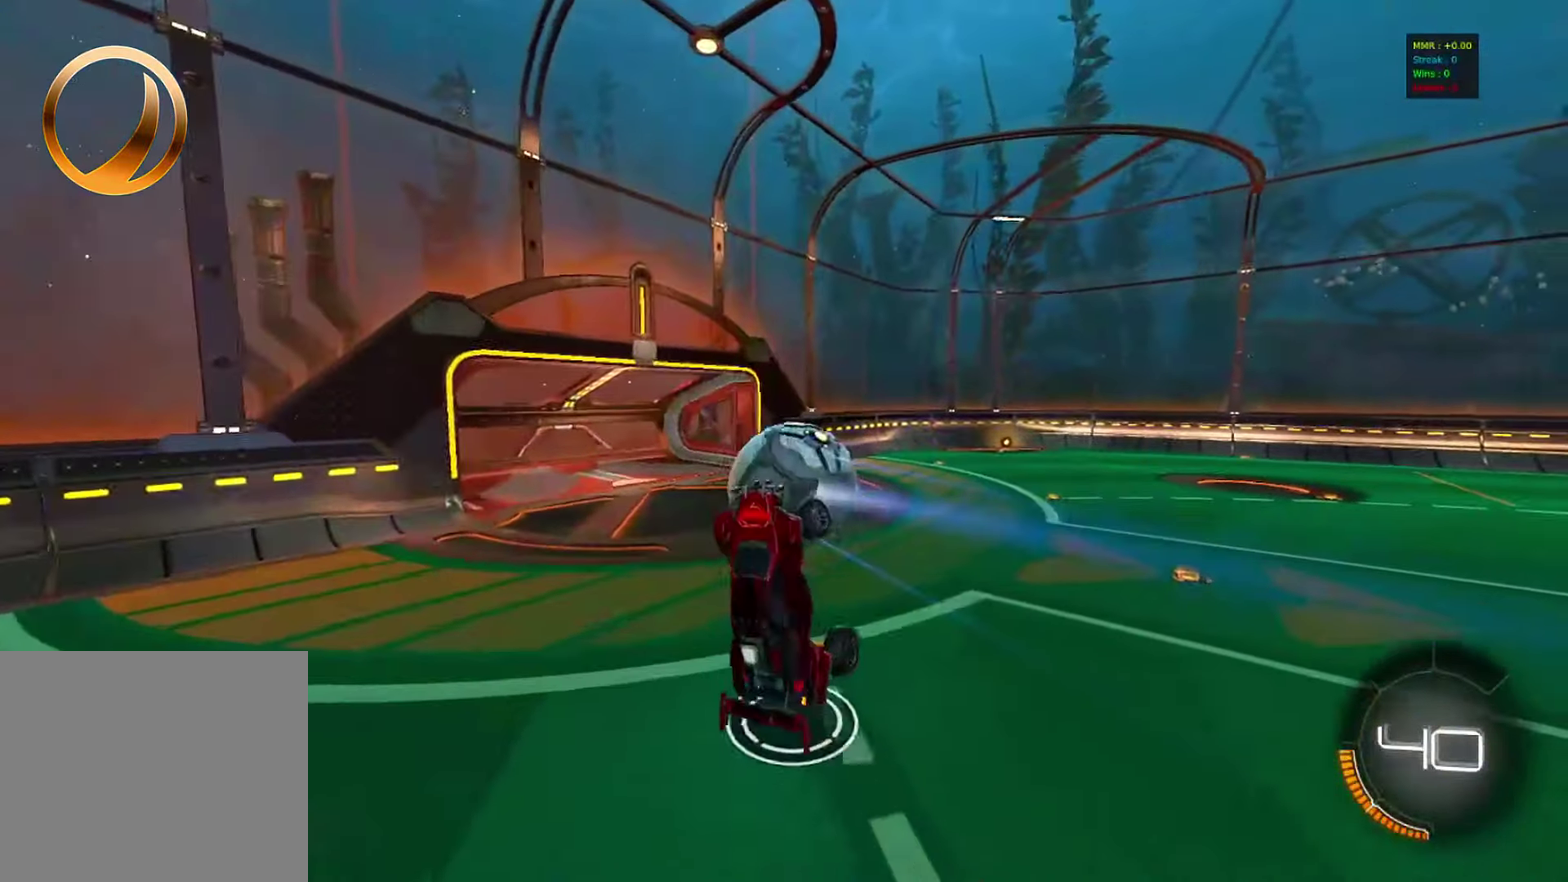
Gameplay with a controller (PlayStation layout); each line is a JSON object with the inputs held at the frame after it (dt_ms = milliseconds from this image to that frame). "events" lists button and stick changes between this image and that frame as [ms after this image, input, new state], when the widget could be followed in between. Not read: R1 R3 right_stick.
{"dt_ms": 500, "buttons": [], "left_stick": "right", "events": [[50, "left_stick", "left"], [133, "left_stick", "down-left"], [233, "left_stick", "down"], [267, "CIRCLE", "down"], [367, "left_stick", "down-right"], [467, "left_stick", "right"], [483, "CIRCLE", "up"]]}
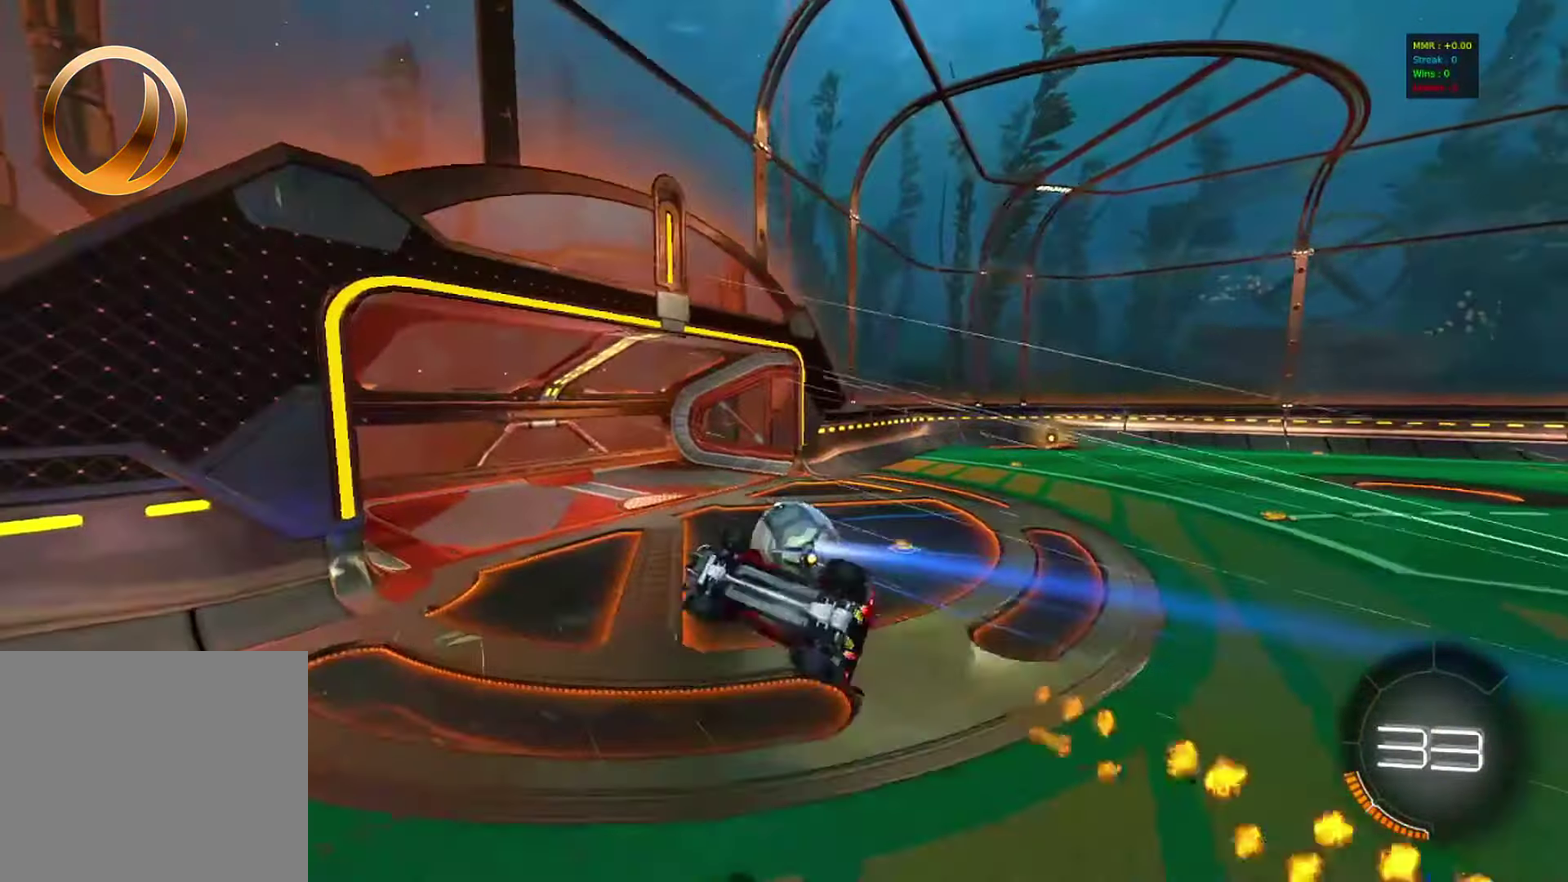
{"dt_ms": 500, "buttons": ["SQUARE"], "left_stick": "right", "events": [[67, "left_stick", "up-right"], [133, "left_stick", "center"], [300, "SQUARE", "down"], [317, "left_stick", "up-right"], [467, "left_stick", "right"]]}
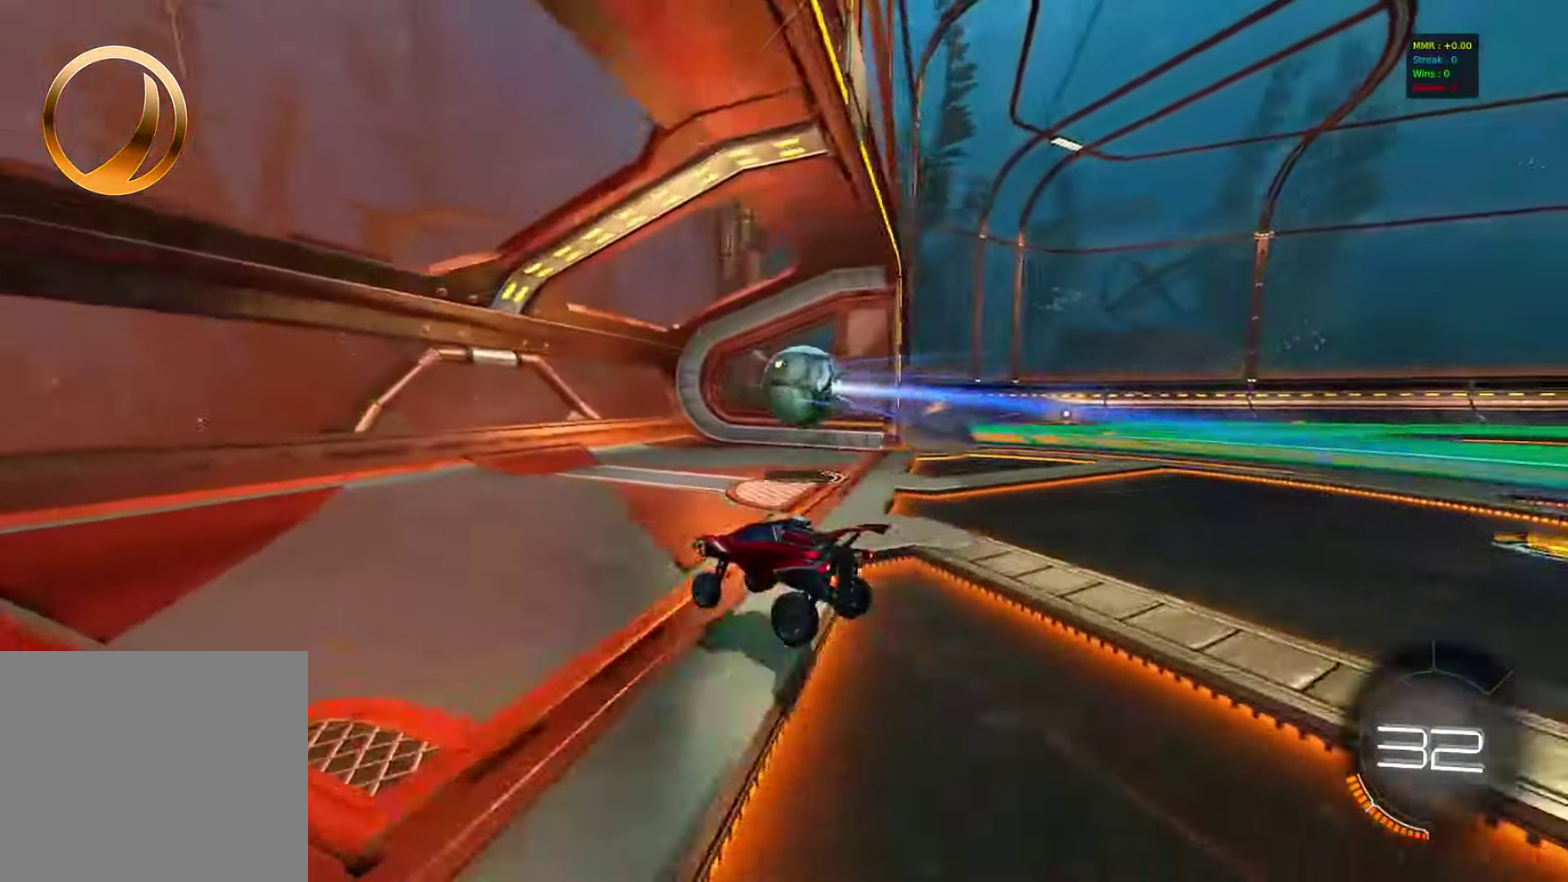
{"dt_ms": 300, "buttons": ["R2"], "left_stick": "right"}
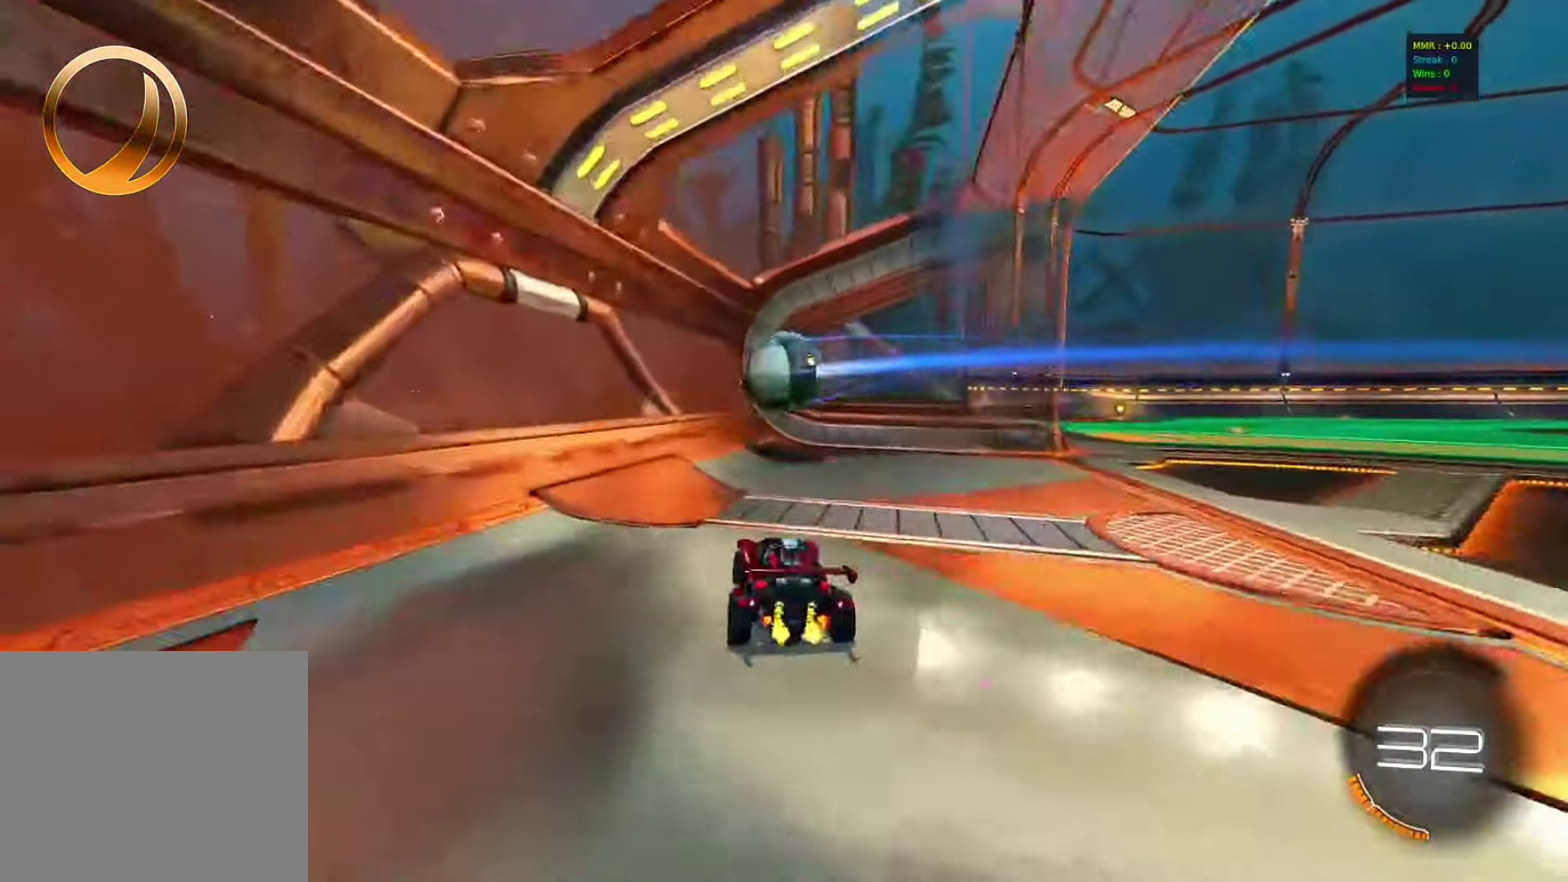
{"dt_ms": 800, "buttons": ["R2"], "left_stick": "center", "events": [[167, "R2", "up"], [317, "L2", "down"], [433, "L2", "up"], [533, "R2", "down"], [583, "left_stick", "center"]]}
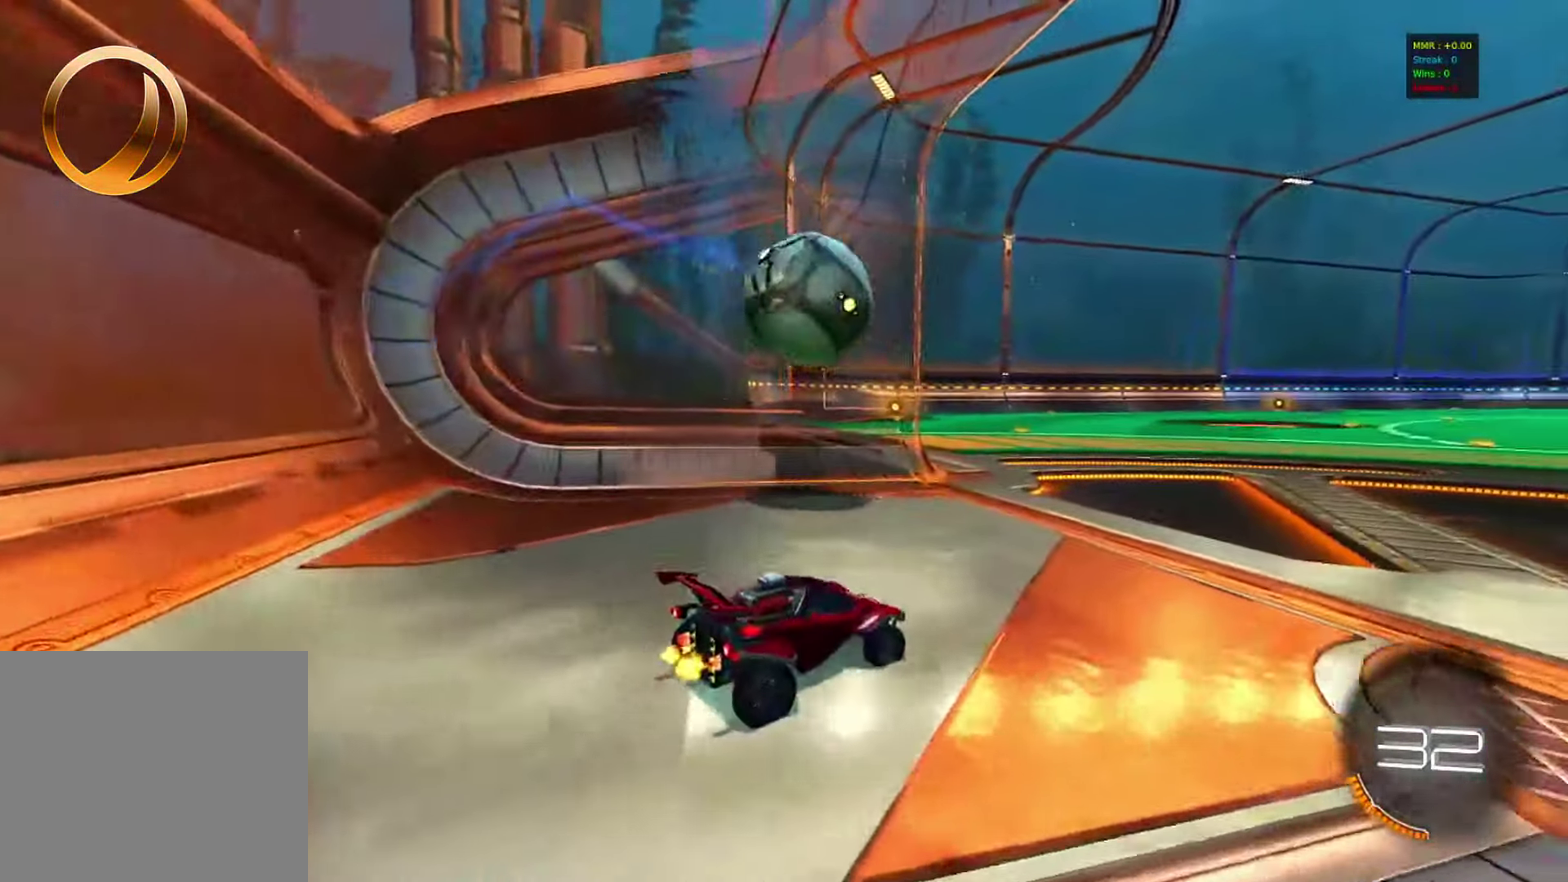
{"dt_ms": 400, "buttons": ["R2"], "left_stick": "up-right"}
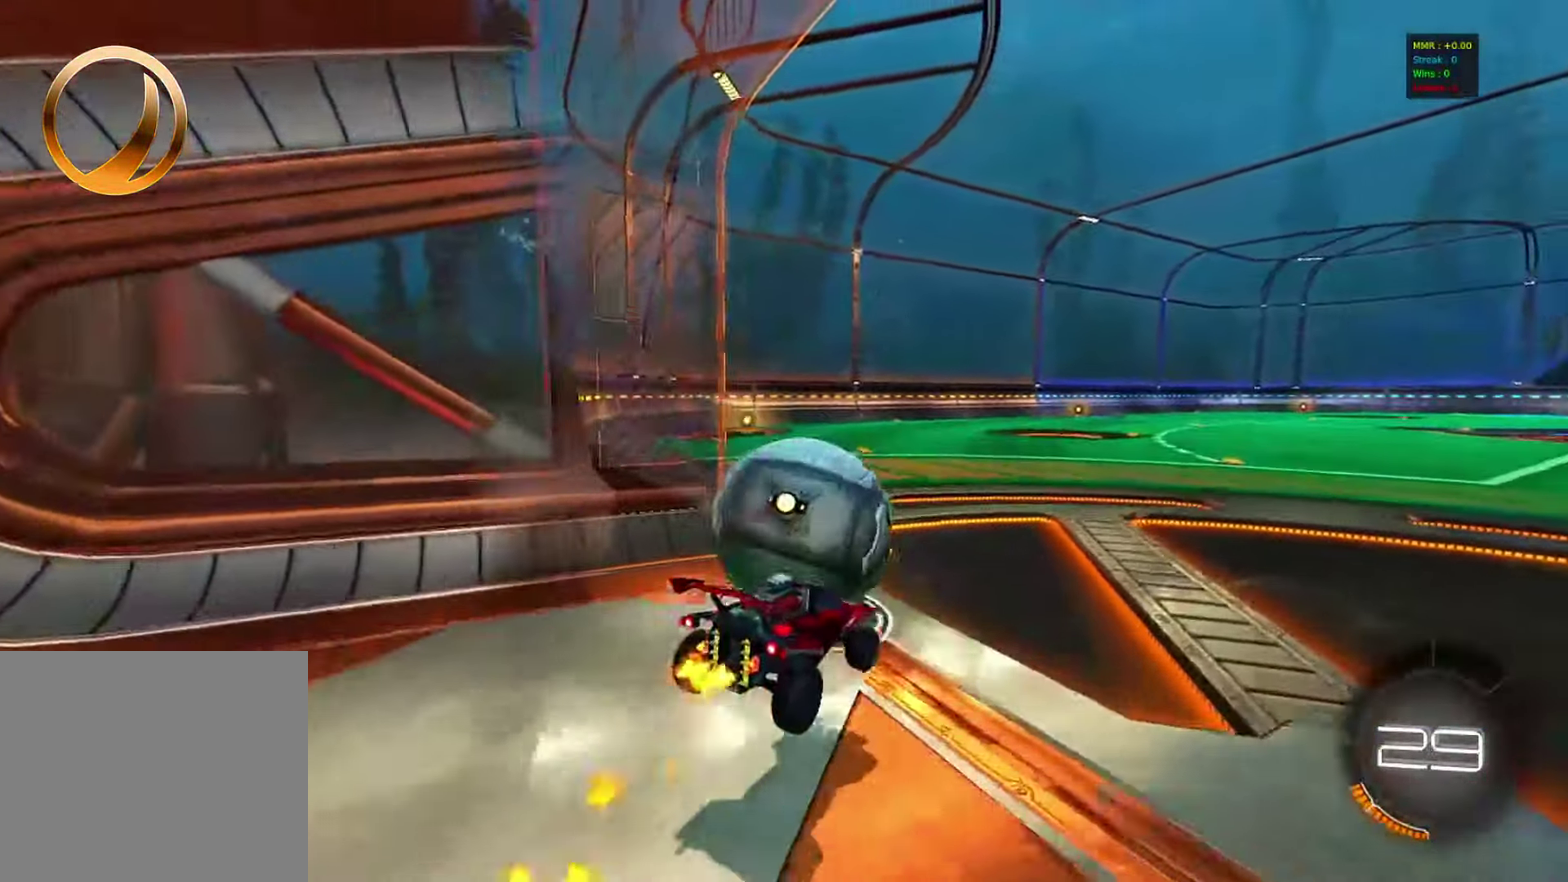
{"dt_ms": 400, "buttons": ["R2"], "left_stick": "left", "events": [[17, "left_stick", "center"], [100, "left_stick", "left"], [217, "left_stick", "center"], [383, "left_stick", "left"]]}
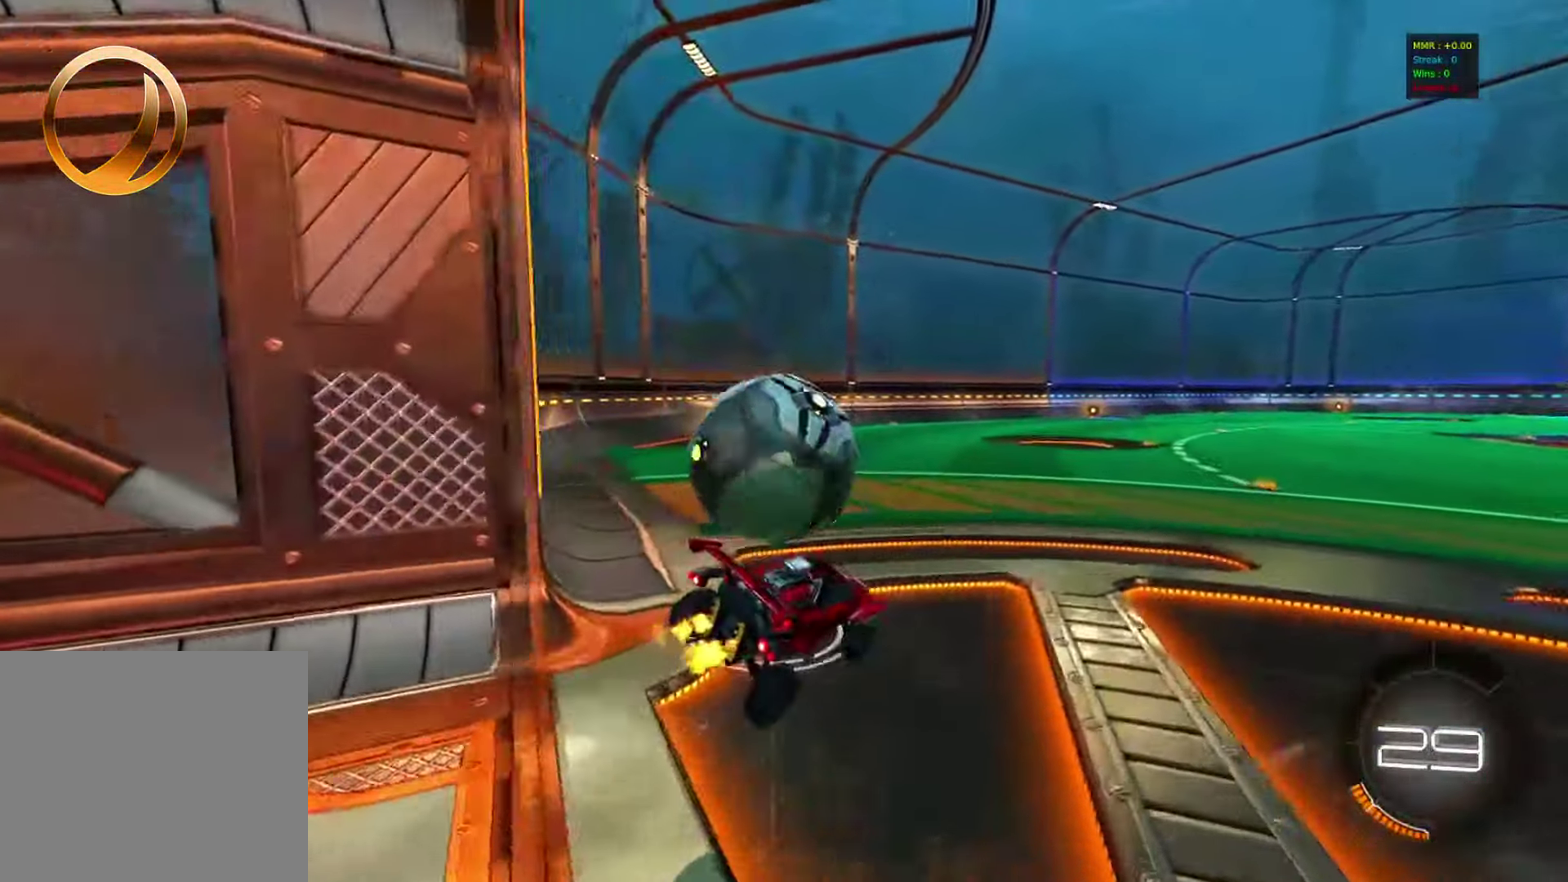
{"dt_ms": 800, "buttons": ["CIRCLE", "R2"], "left_stick": "center", "events": [[83, "left_stick", "center"], [317, "left_stick", "down-left"], [400, "left_stick", "center"], [467, "left_stick", "up"], [583, "CROSS", "down"], [650, "CROSS", "up"], [650, "left_stick", "left"], [667, "CIRCLE", "down"], [800, "left_stick", "center"]]}
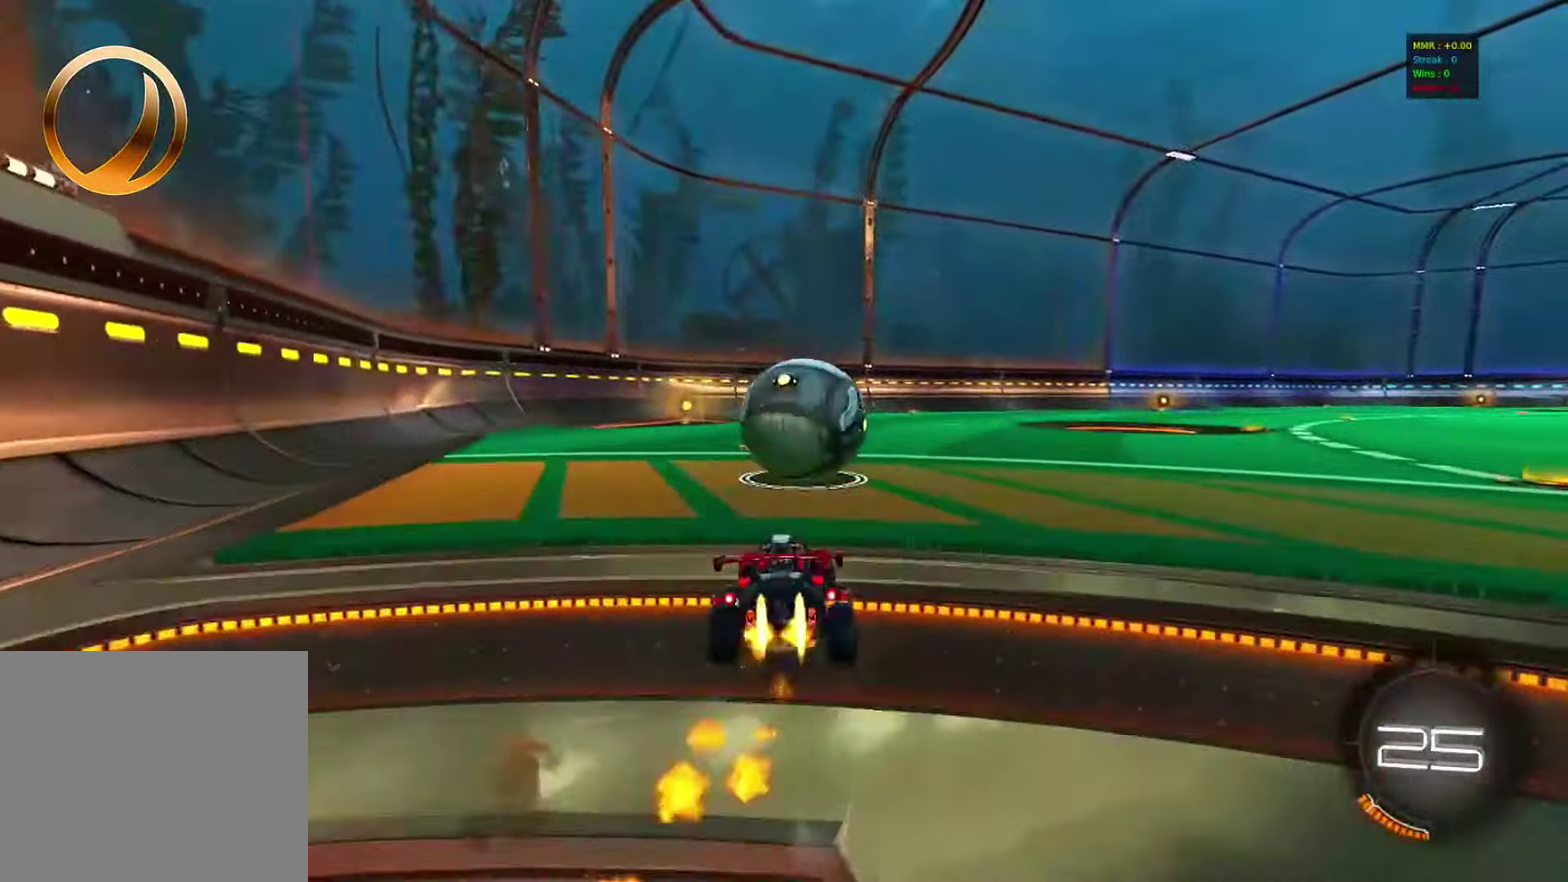
{"dt_ms": 300, "buttons": ["CIRCLE", "R2"], "left_stick": "right", "events": [[50, "CIRCLE", "up"], [200, "left_stick", "right"], [233, "CIRCLE", "down"]]}
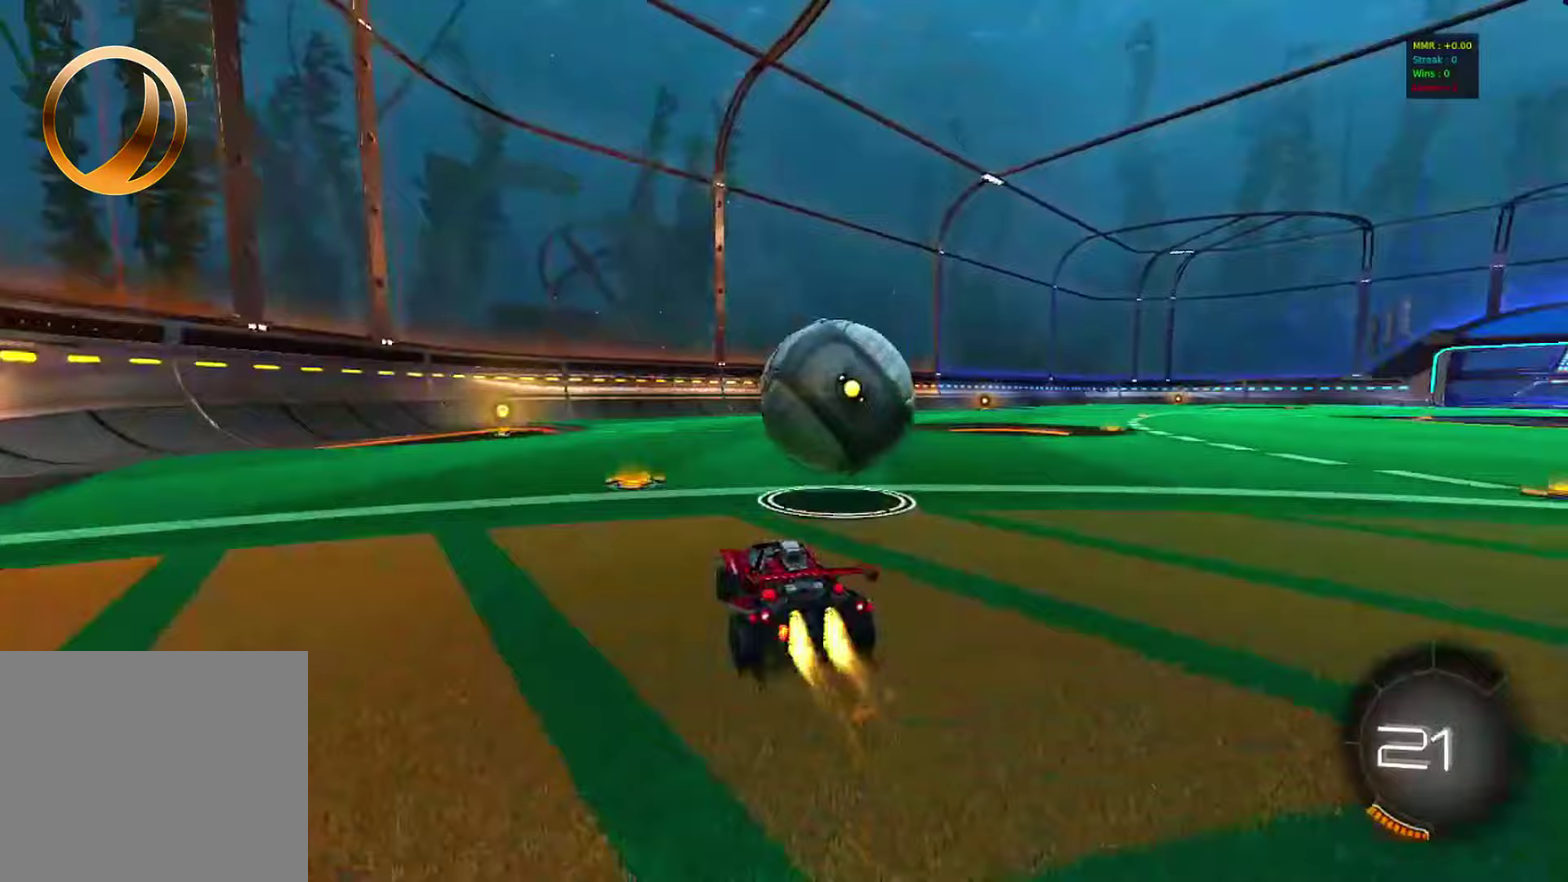
{"dt_ms": 500, "buttons": ["CIRCLE", "R2"], "left_stick": "down-right", "events": [[133, "CROSS", "down"], [150, "left_stick", "down-left"], [200, "CROSS", "up"], [200, "L1", "down"], [267, "CROSS", "down"], [300, "TRIANGLE", "down"], [317, "L1", "up"], [317, "left_stick", "down-right"], [367, "CROSS", "up"], [433, "TRIANGLE", "up"]]}
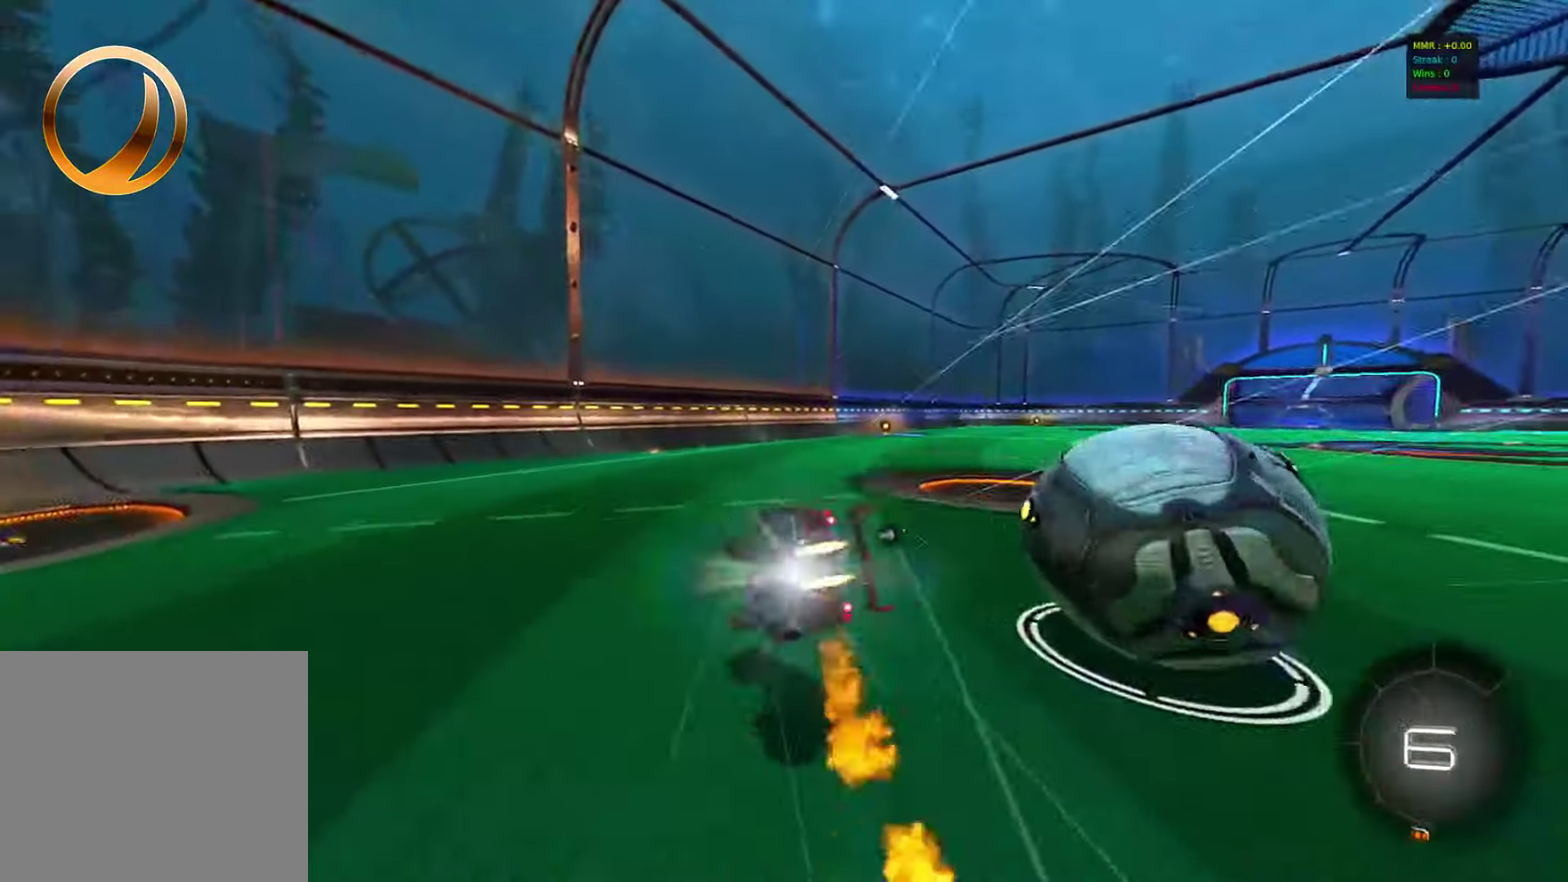
{"dt_ms": 500, "buttons": ["L1", "R2"], "left_stick": "right", "events": [[283, "TRIANGLE", "down"], [367, "TRIANGLE", "up"], [383, "L1", "down"], [467, "CIRCLE", "up"], [483, "left_stick", "right"]]}
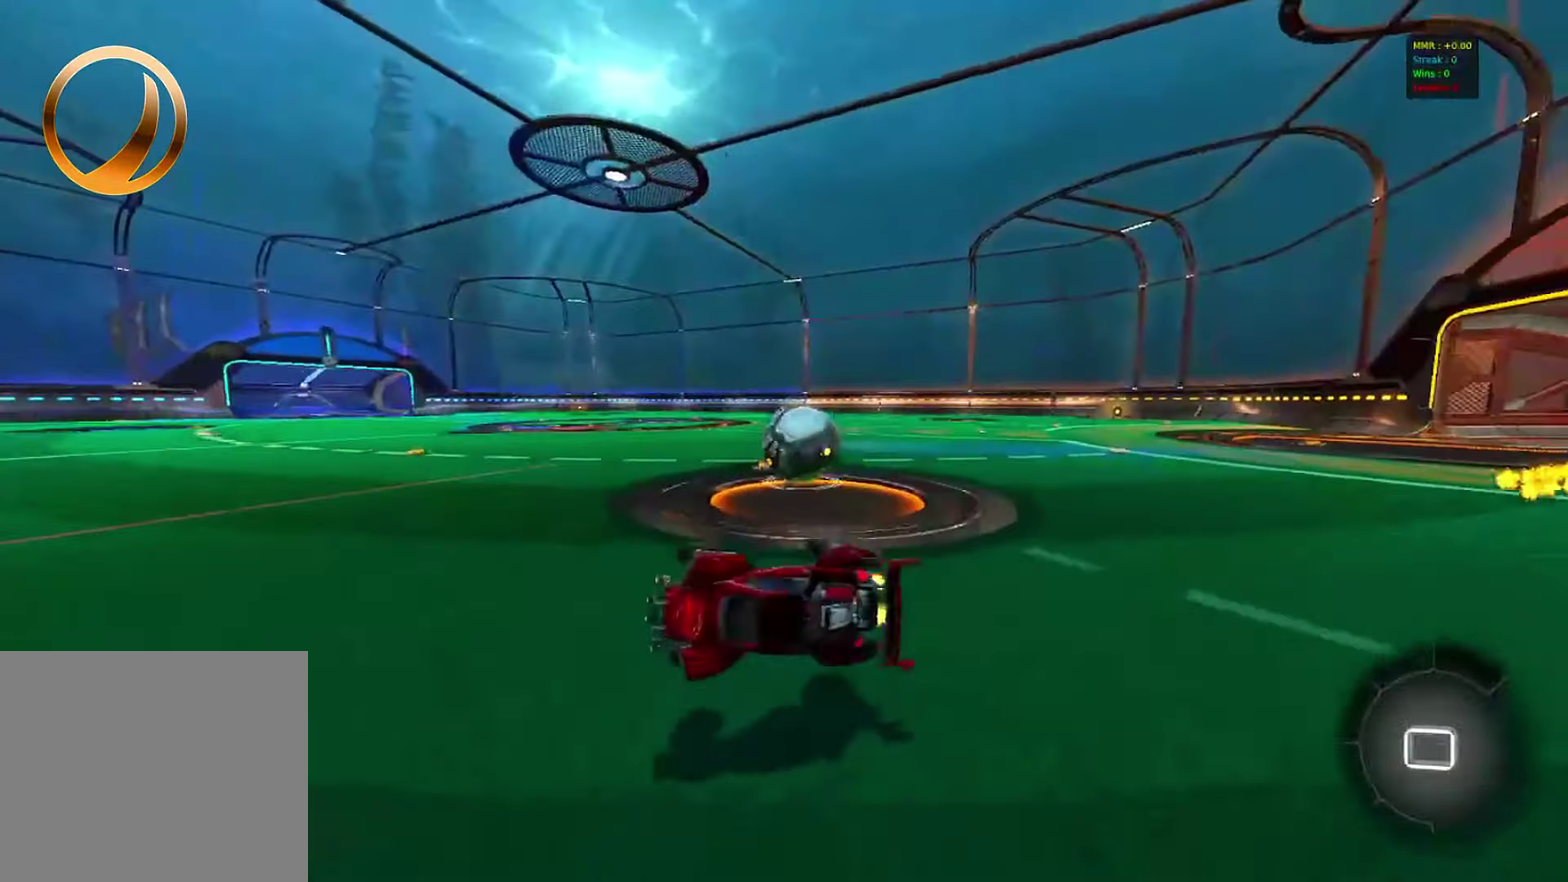
{"dt_ms": 300, "buttons": ["TRIANGLE", "R2"], "left_stick": "right", "events": [[100, "L1", "up"], [283, "TRIANGLE", "down"]]}
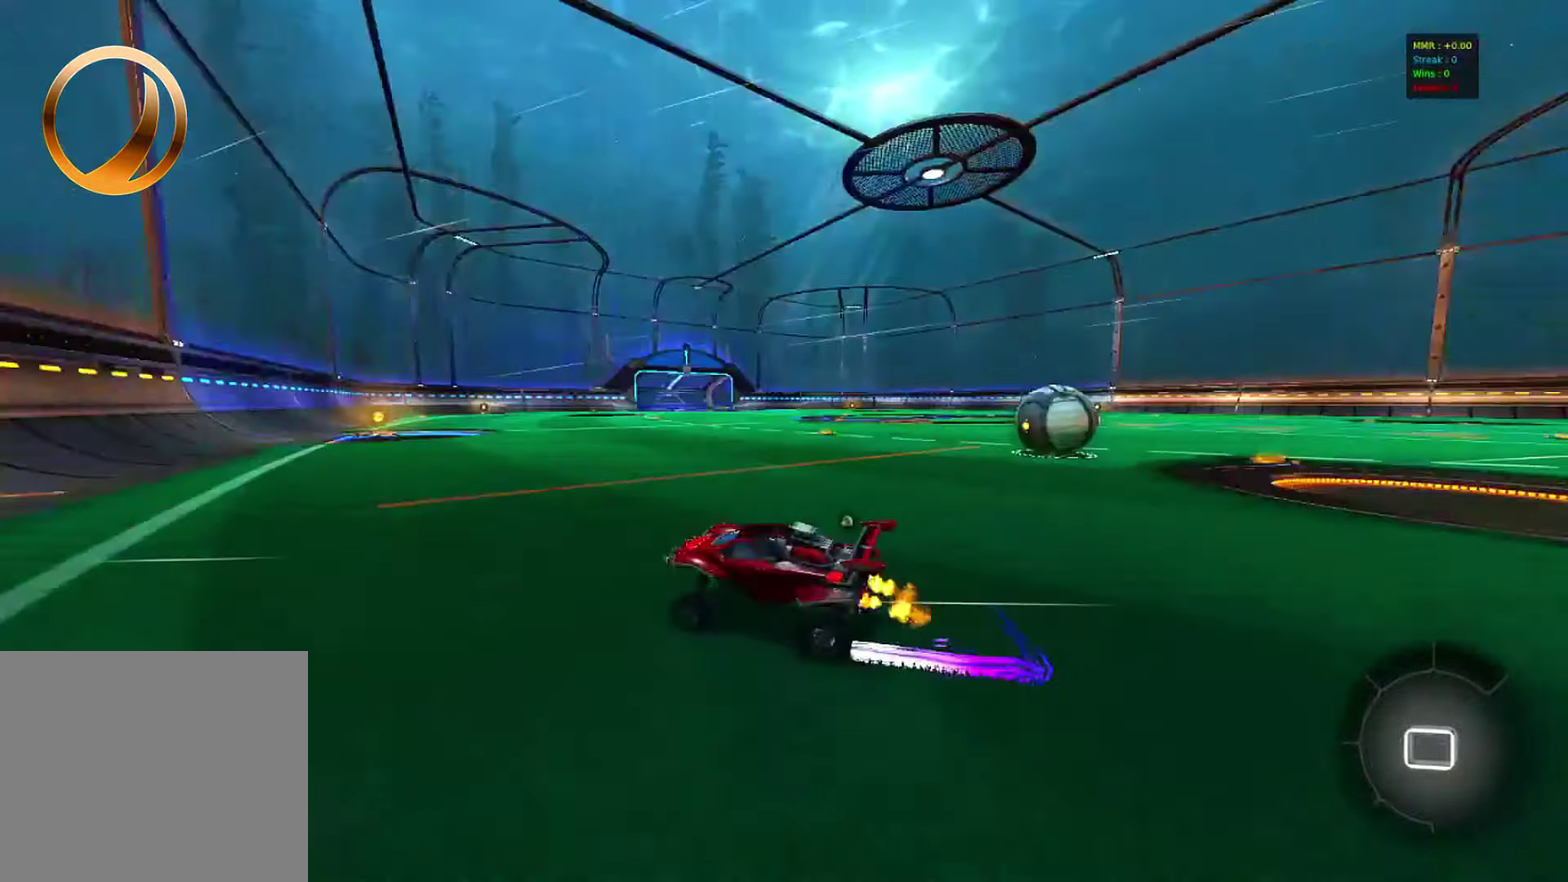
{"dt_ms": 800, "buttons": ["R2"], "left_stick": "right", "events": [[67, "TRIANGLE", "up"], [133, "left_stick", "center"], [250, "TRIANGLE", "down"], [283, "left_stick", "right"], [317, "TRIANGLE", "up"], [433, "left_stick", "center"], [600, "left_stick", "right"]]}
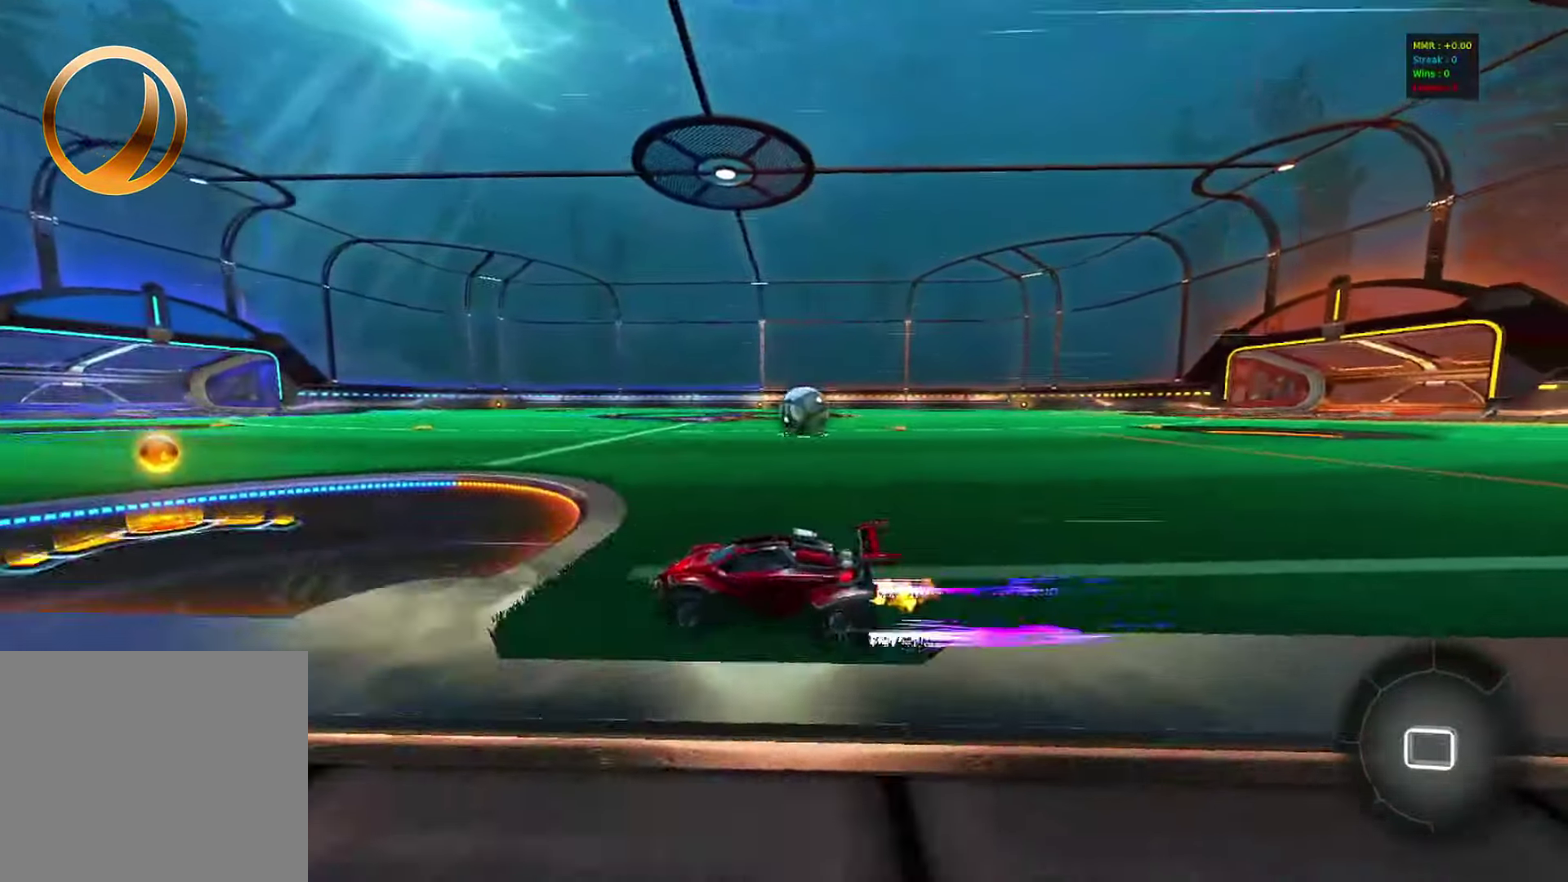
{"dt_ms": 400, "buttons": ["R2"], "left_stick": "right", "events": []}
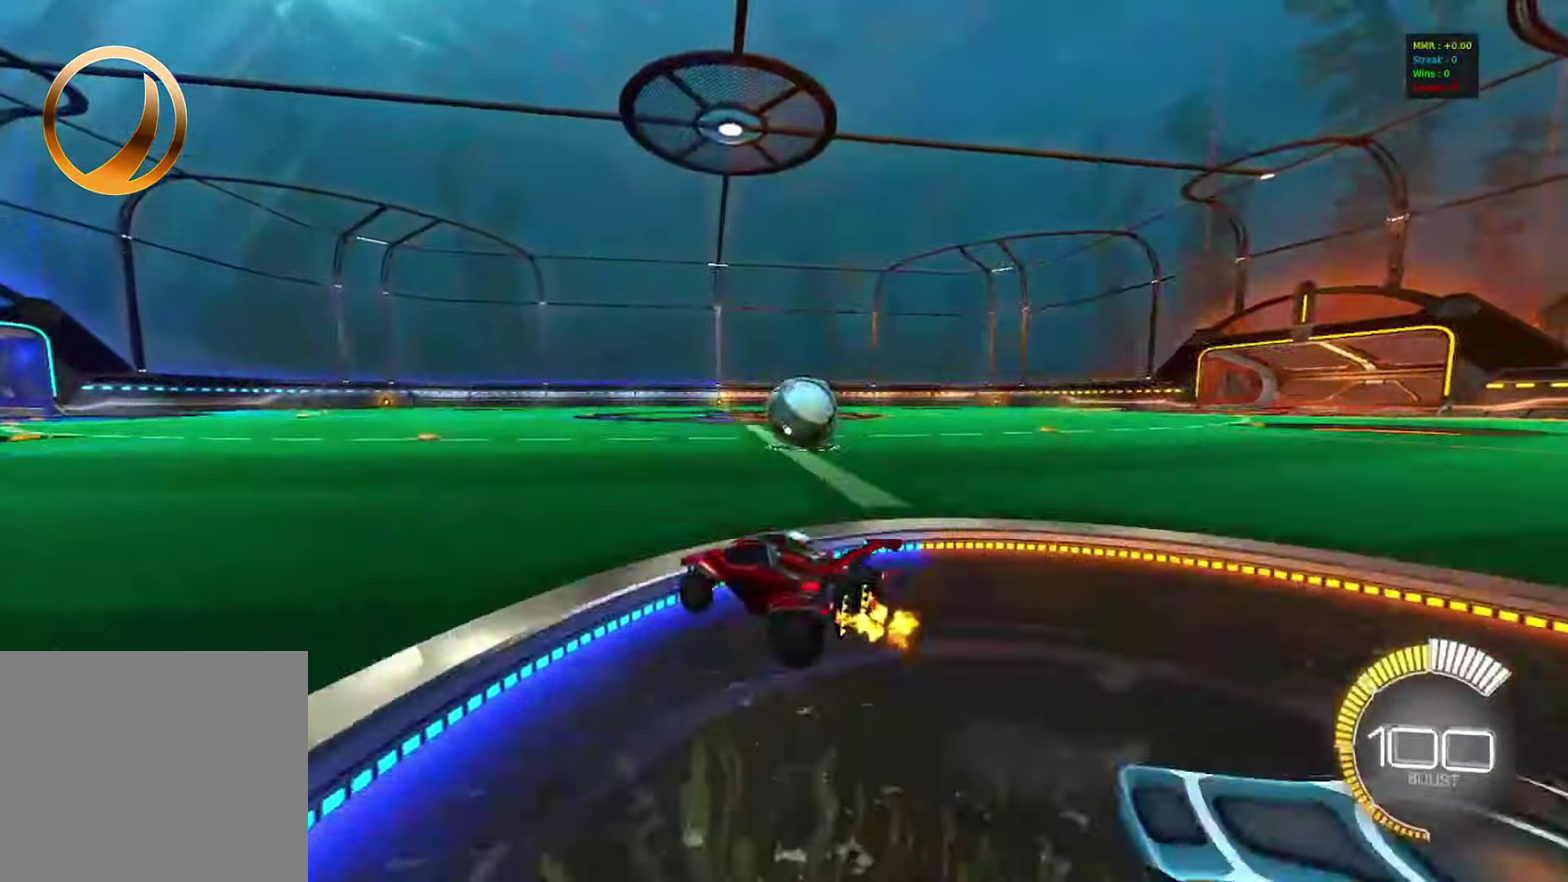
{"dt_ms": 500, "buttons": ["CROSS", "CIRCLE", "TRIANGLE", "L1", "R2"], "left_stick": "right", "events": [[17, "CIRCLE", "down"], [100, "left_stick", "center"], [183, "left_stick", "right"], [350, "CIRCLE", "up"], [350, "L1", "down"], [400, "CROSS", "down"], [467, "CIRCLE", "down"], [467, "TRIANGLE", "down"]]}
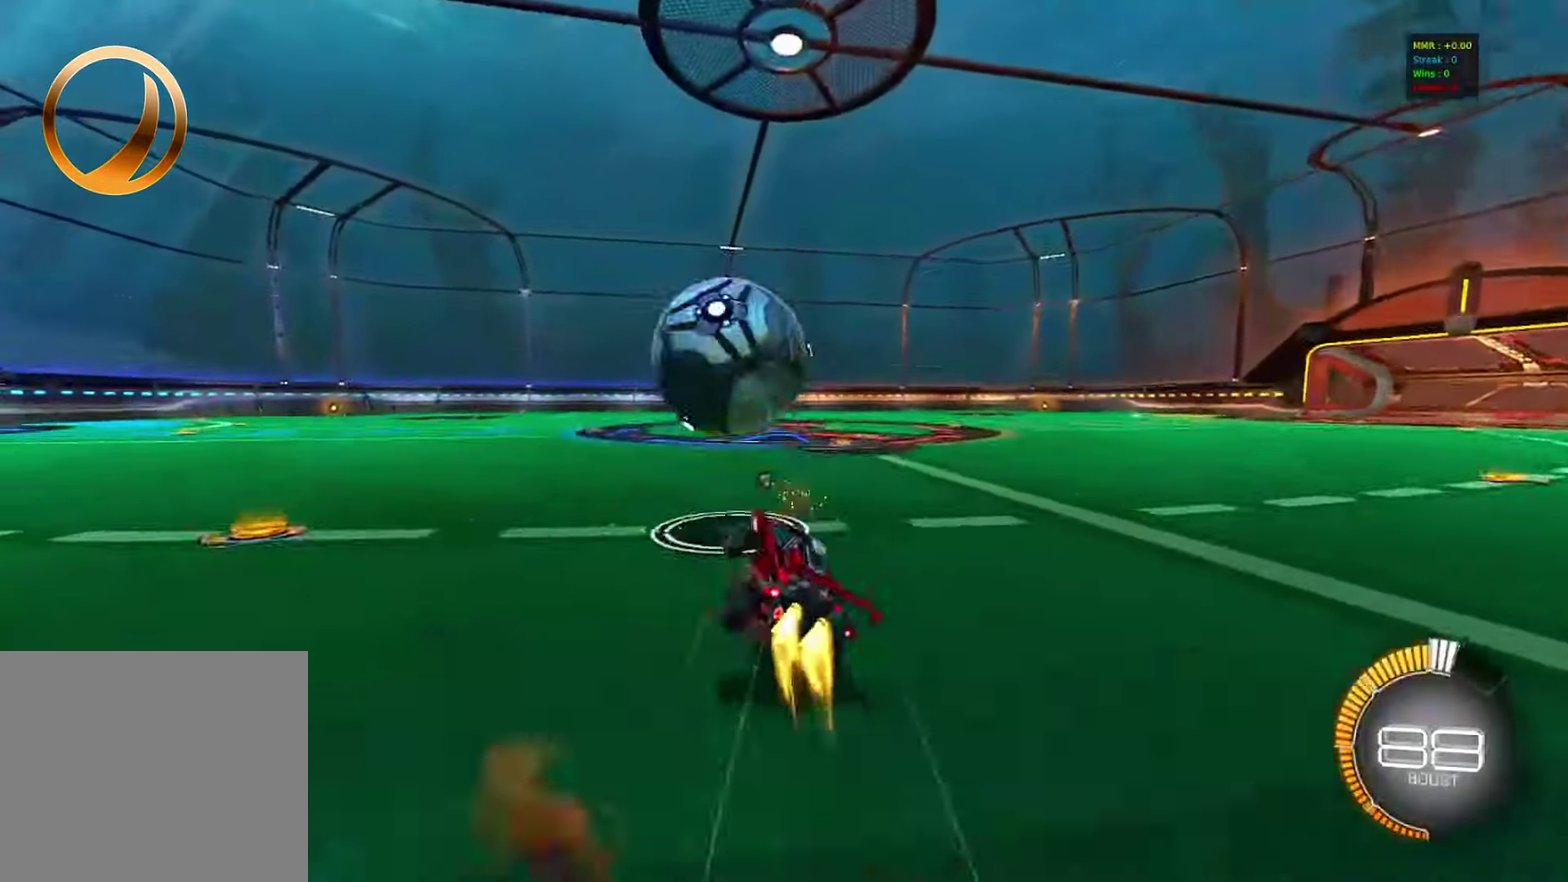
{"dt_ms": 500, "buttons": ["L1", "R2"], "left_stick": "right", "events": [[17, "CROSS", "up"], [83, "TRIANGLE", "up"], [417, "CIRCLE", "up"]]}
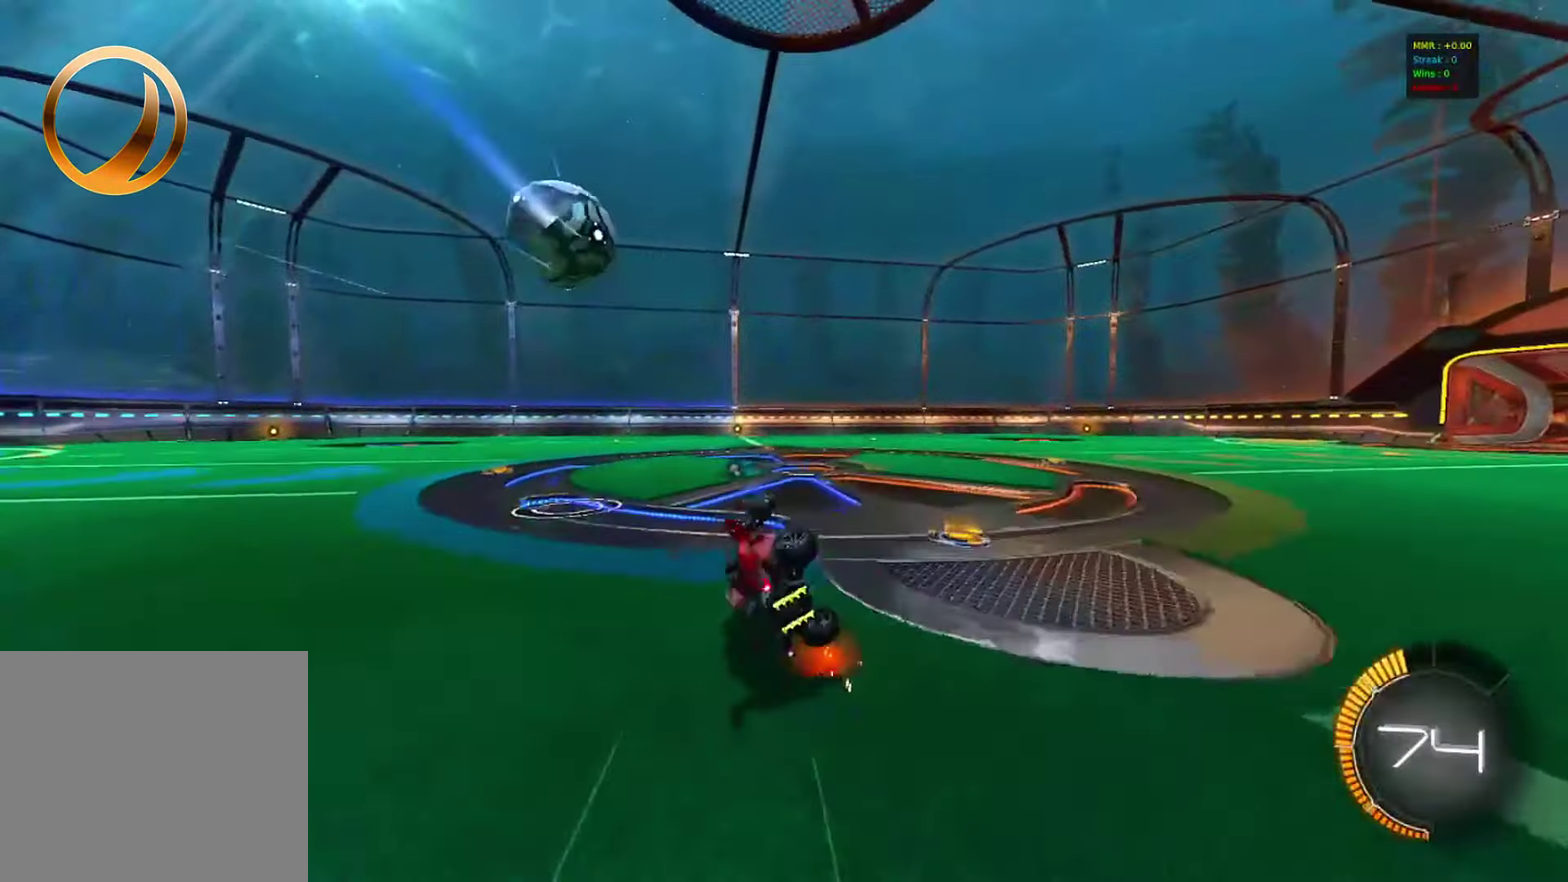
{"dt_ms": 400, "buttons": [], "left_stick": "down-right", "events": [[33, "TRIANGLE", "down"], [117, "TRIANGLE", "up"], [150, "CIRCLE", "down"], [150, "L1", "up"], [150, "R2", "up"], [200, "left_stick", "up"], [317, "left_stick", "down-right"], [367, "CIRCLE", "up"]]}
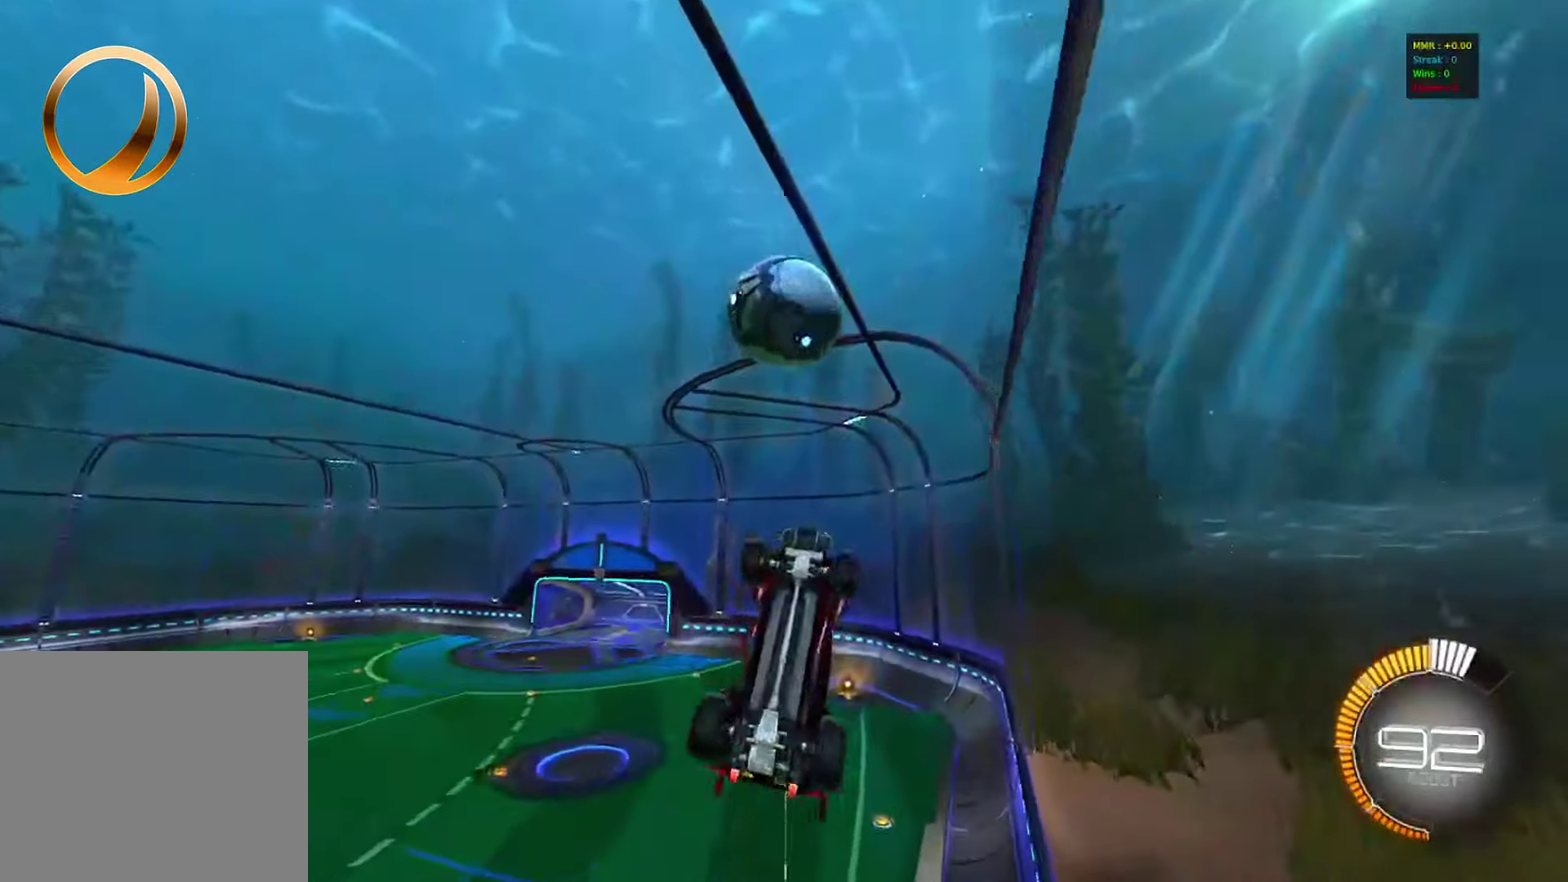
{"dt_ms": 800, "buttons": [], "left_stick": "down", "events": [[17, "left_stick", "right"], [67, "CIRCLE", "down"], [67, "left_stick", "up-right"], [150, "left_stick", "right"], [417, "L1", "down"], [417, "left_stick", "up-left"], [450, "CIRCLE", "up"], [450, "CROSS", "down"], [517, "L1", "up"], [550, "left_stick", "down"], [567, "CROSS", "up"]]}
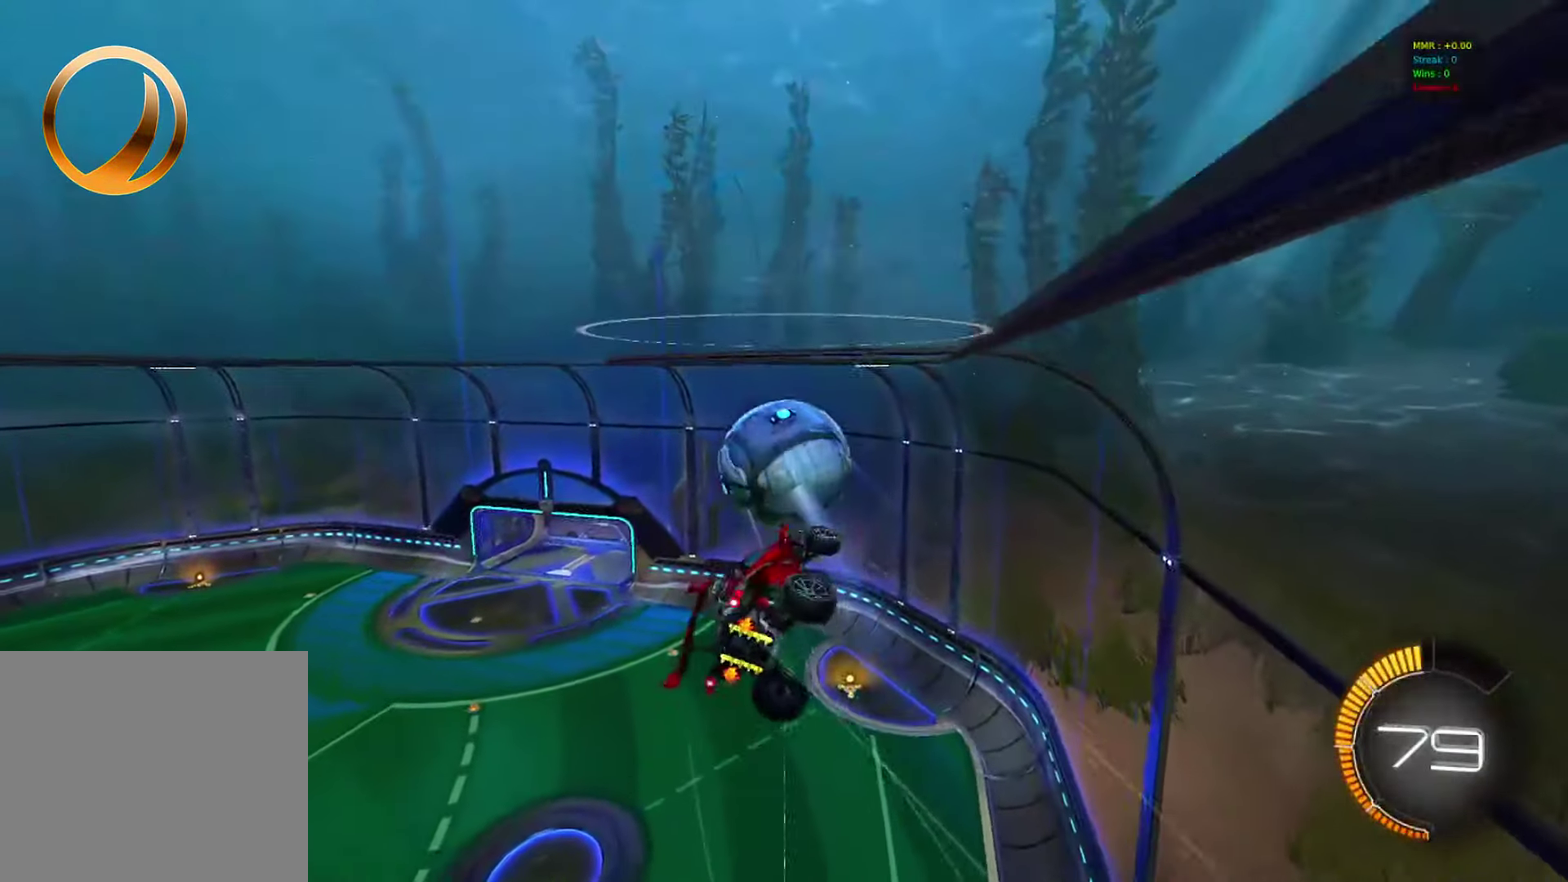
{"dt_ms": 300, "buttons": [], "left_stick": "right", "events": [[117, "left_stick", "down-right"], [200, "left_stick", "right"]]}
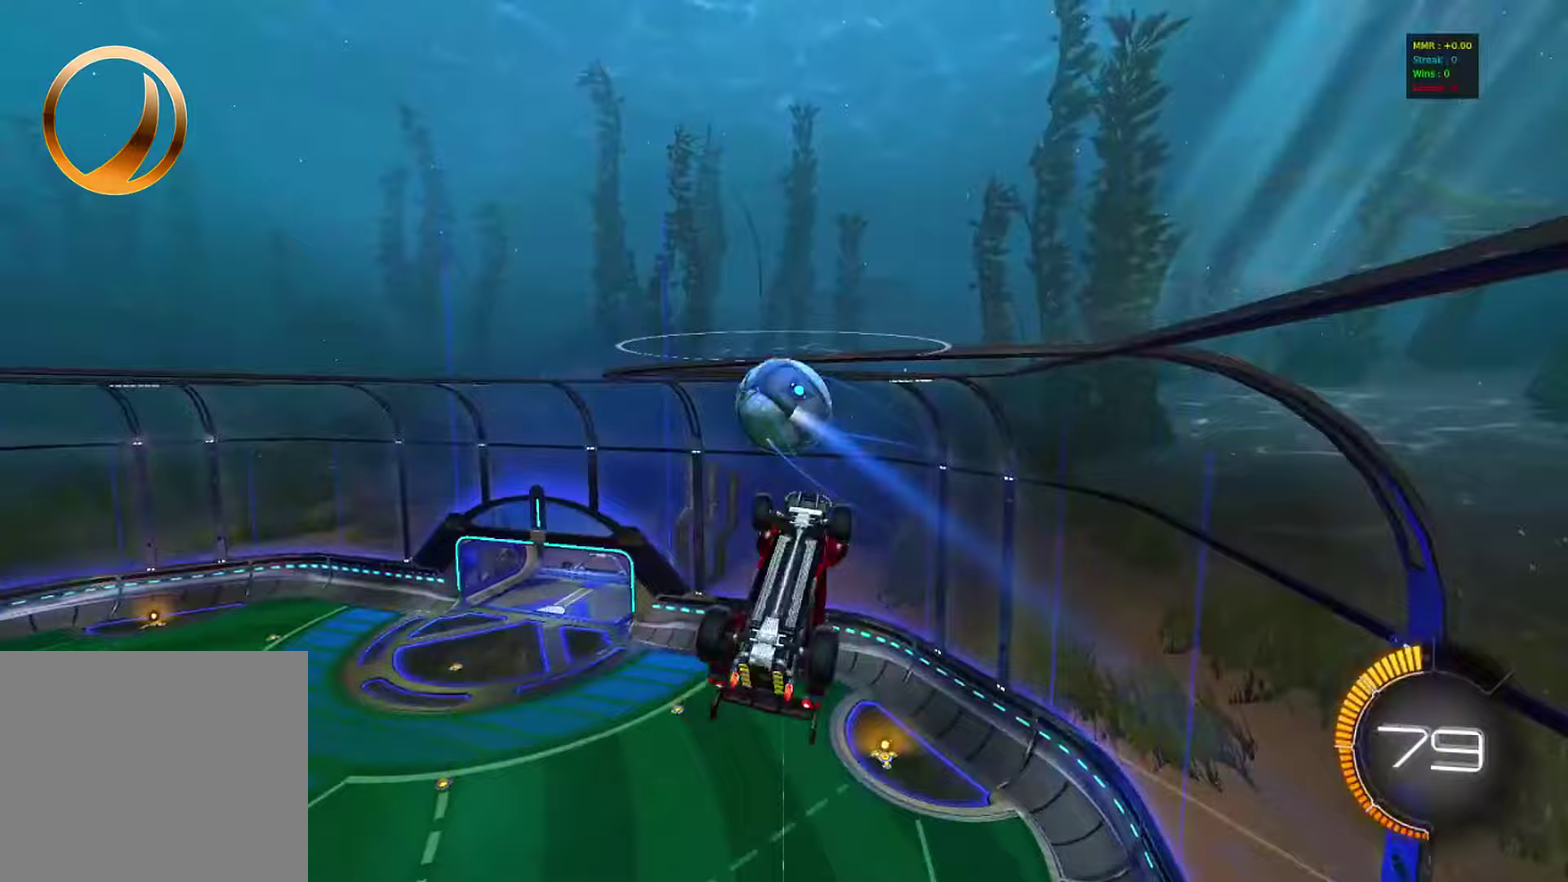
{"dt_ms": 500, "buttons": [], "left_stick": "up-right", "events": [[183, "CIRCLE", "down"], [217, "left_stick", "up-right"], [317, "left_stick", "right"], [400, "CIRCLE", "up"], [500, "left_stick", "up-right"]]}
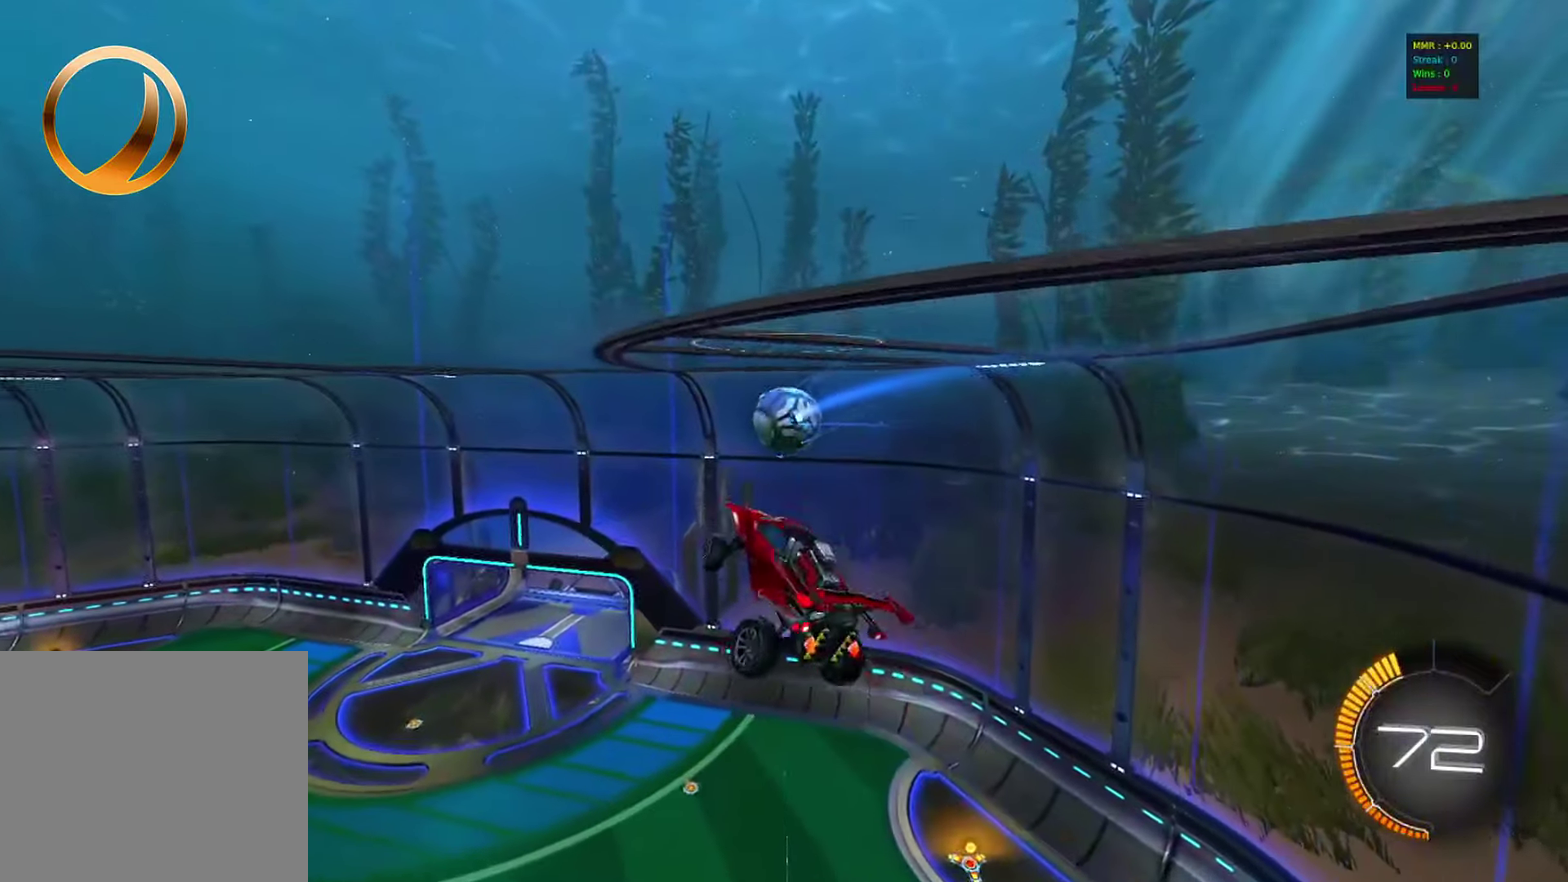
{"dt_ms": 500, "buttons": [], "left_stick": "right", "events": [[117, "left_stick", "up"], [283, "left_stick", "down"], [367, "left_stick", "down-right"], [483, "left_stick", "right"]]}
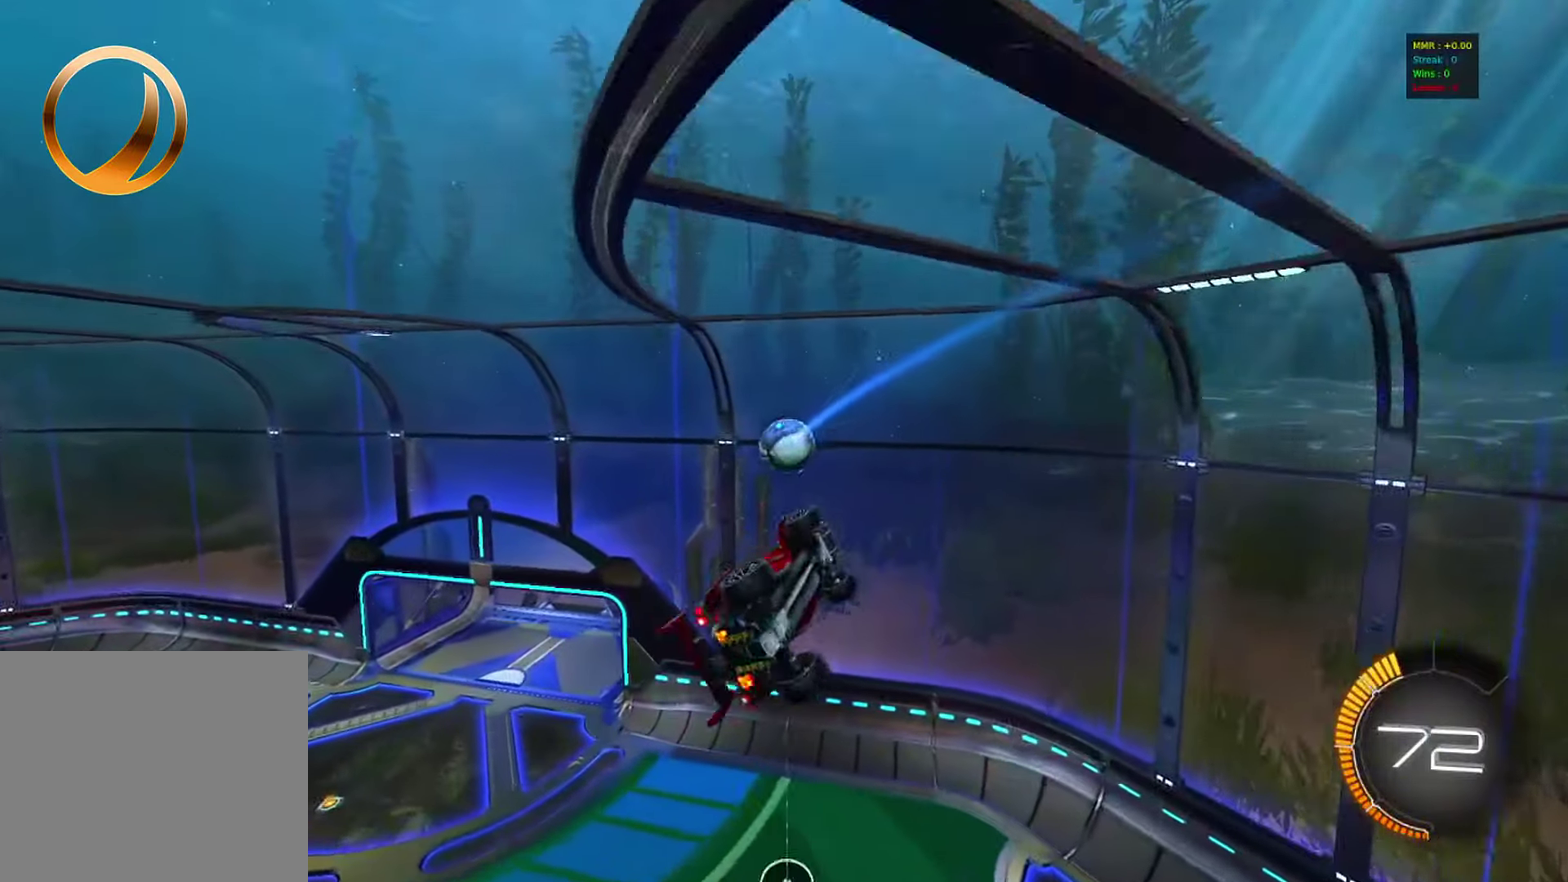
{"dt_ms": 300, "buttons": ["CIRCLE"], "left_stick": "up", "events": [[83, "left_stick", "up-right"], [233, "left_stick", "up"], [250, "CIRCLE", "down"]]}
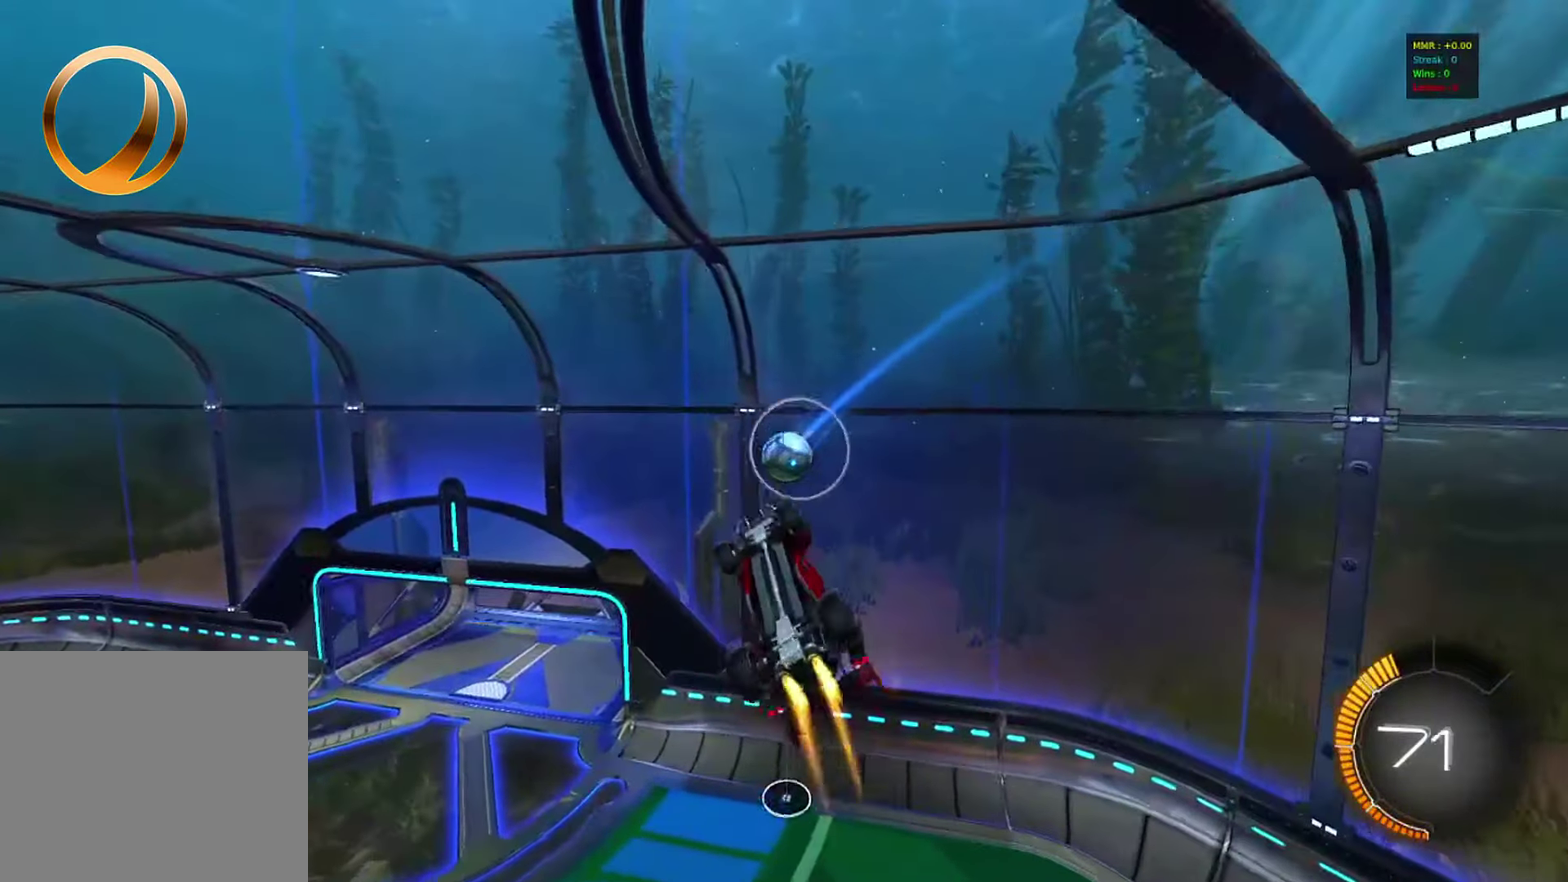
{"dt_ms": 800, "buttons": [], "left_stick": "down", "events": [[33, "left_stick", "center"], [133, "CIRCLE", "up"], [133, "left_stick", "up-right"], [250, "left_stick", "center"], [283, "CIRCLE", "down"], [450, "left_stick", "up-right"], [533, "left_stick", "up"], [683, "left_stick", "center"], [717, "CIRCLE", "up"], [767, "left_stick", "down"]]}
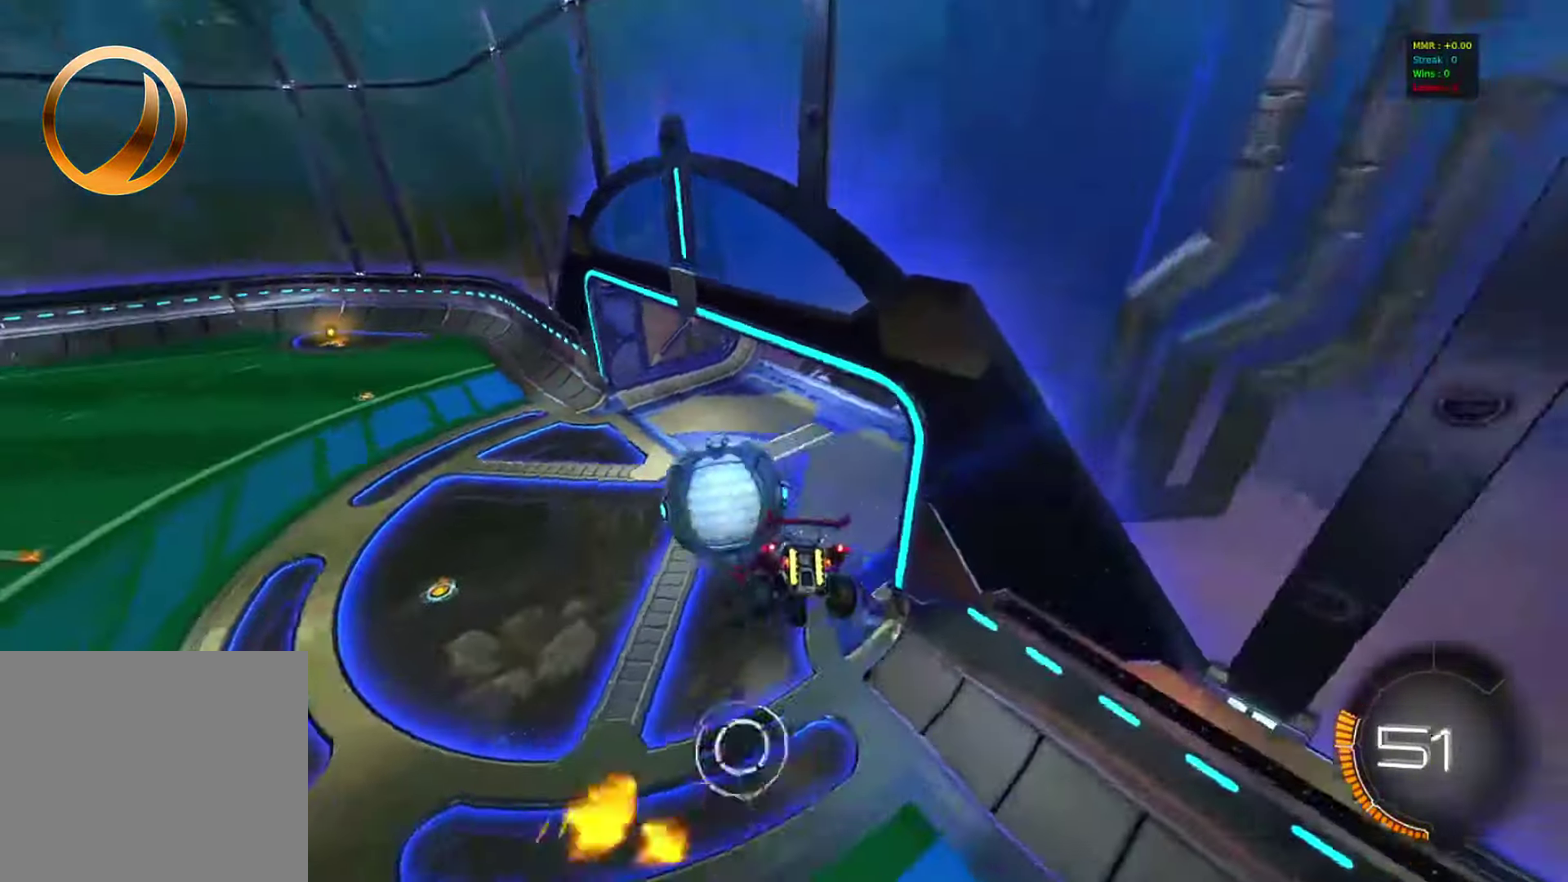
{"dt_ms": 400, "buttons": ["SQUARE", "L1", "R2"], "left_stick": "left", "events": [[117, "left_stick", "down-right"], [250, "L1", "down"], [283, "left_stick", "left"], [383, "SQUARE", "down"], [400, "R2", "down"]]}
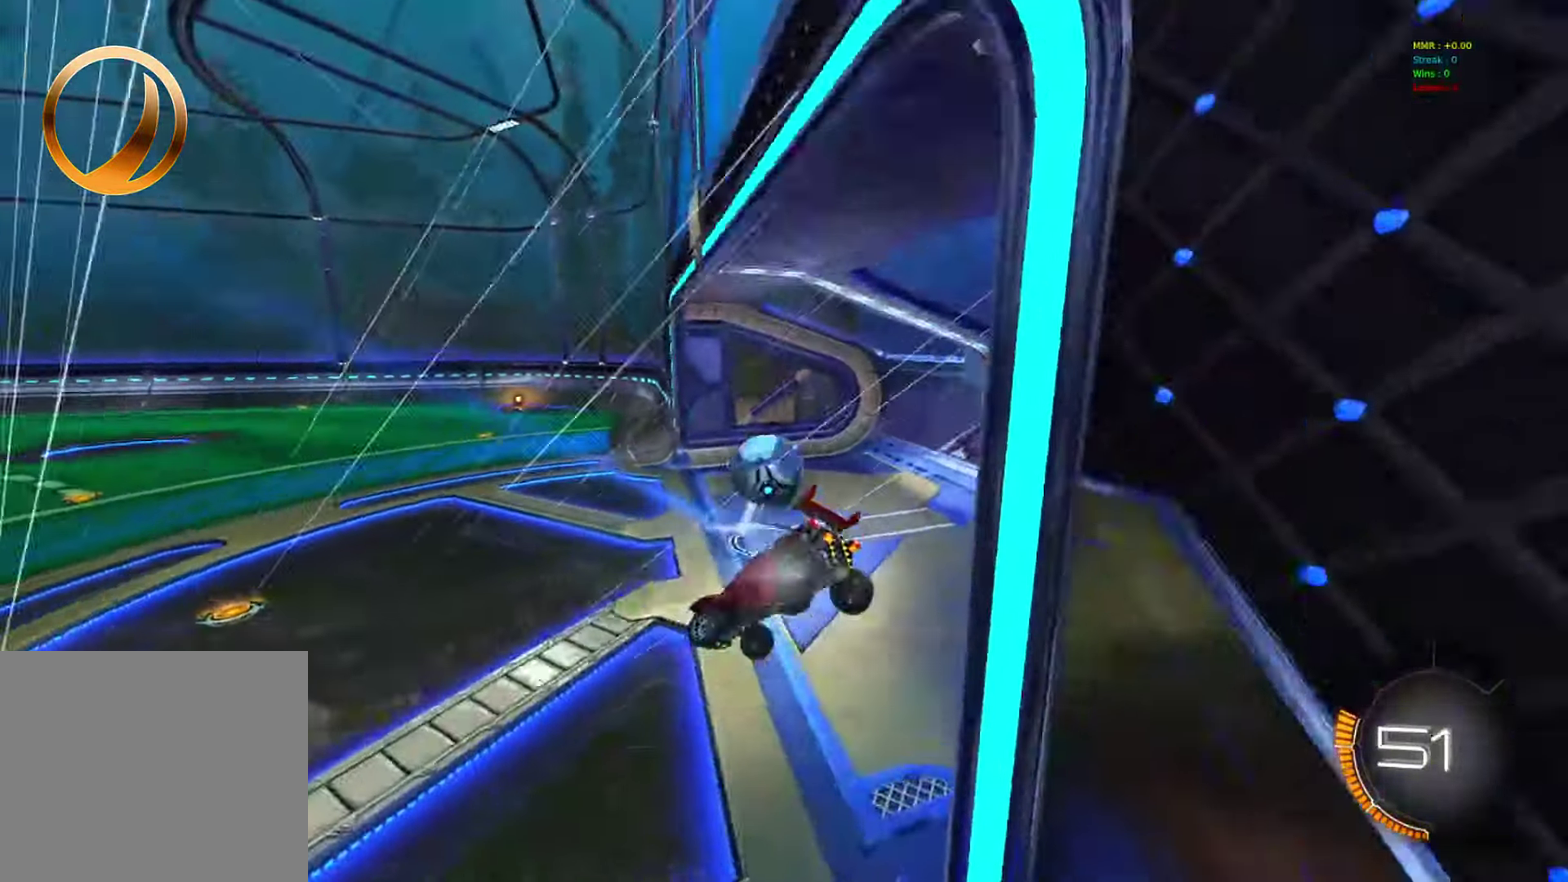
{"dt_ms": 400, "buttons": ["L2"], "left_stick": "center", "events": [[17, "L1", "up"], [33, "left_stick", "center"], [117, "L2", "down"], [117, "SQUARE", "up"], [167, "R2", "up"]]}
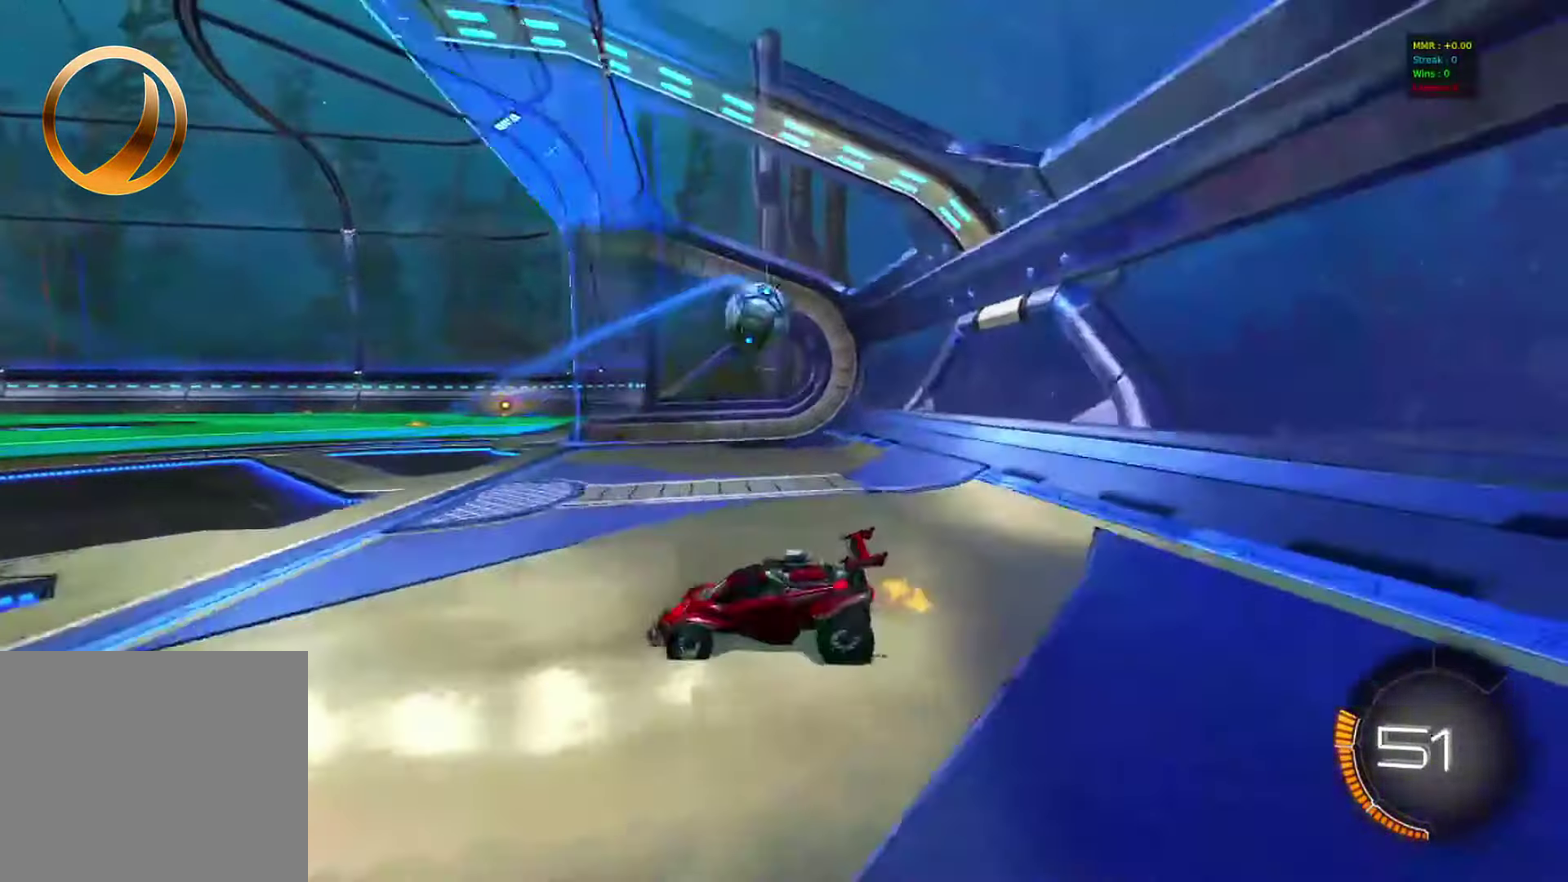
{"dt_ms": 800, "buttons": ["L2"], "left_stick": "right", "events": [[167, "L2", "up"], [267, "R2", "down"], [533, "R2", "up"], [550, "L2", "down"], [667, "left_stick", "right"]]}
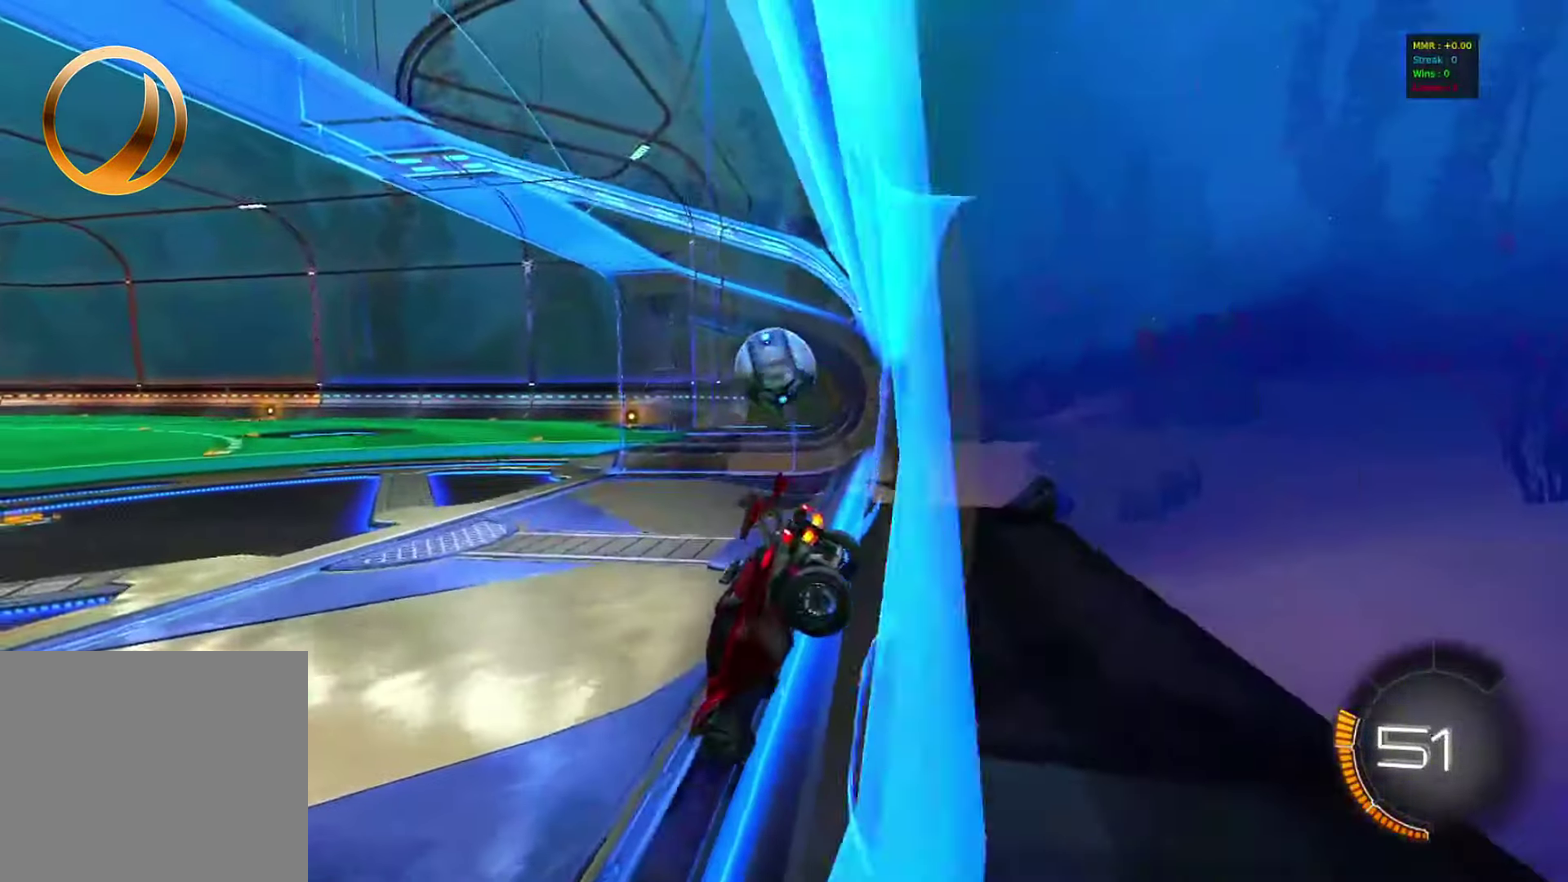
{"dt_ms": 300, "buttons": ["SQUARE", "L2"], "left_stick": "left", "events": [[133, "left_stick", "center"], [183, "left_stick", "left"], [300, "SQUARE", "down"]]}
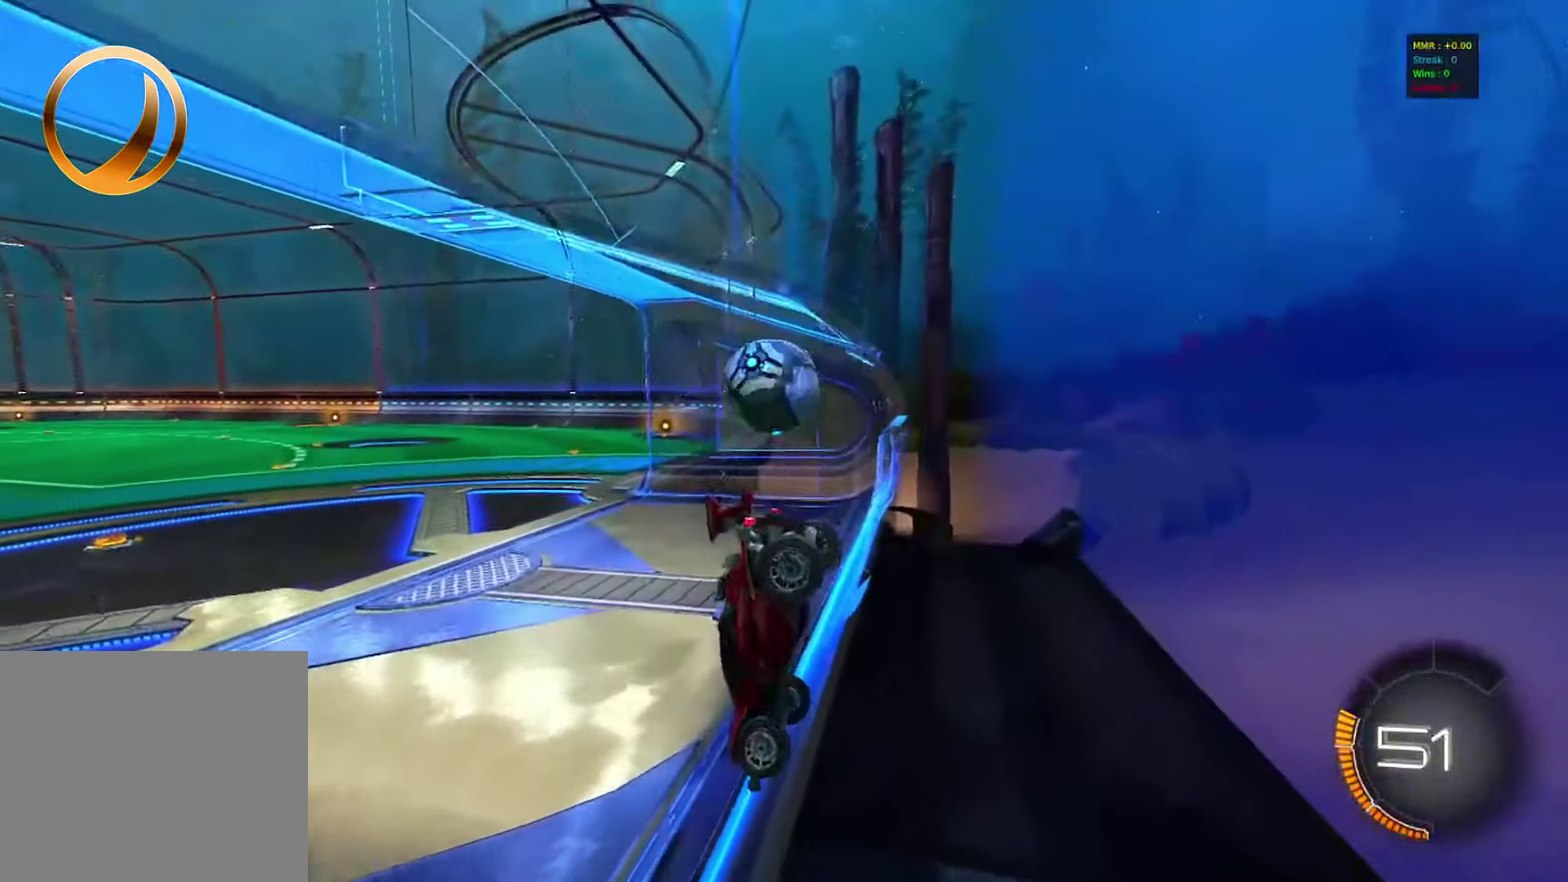
{"dt_ms": 500, "buttons": ["R2"], "left_stick": "left", "events": [[133, "left_stick", "center"], [167, "L2", "up"], [183, "SQUARE", "up"], [217, "R2", "down"], [483, "left_stick", "left"]]}
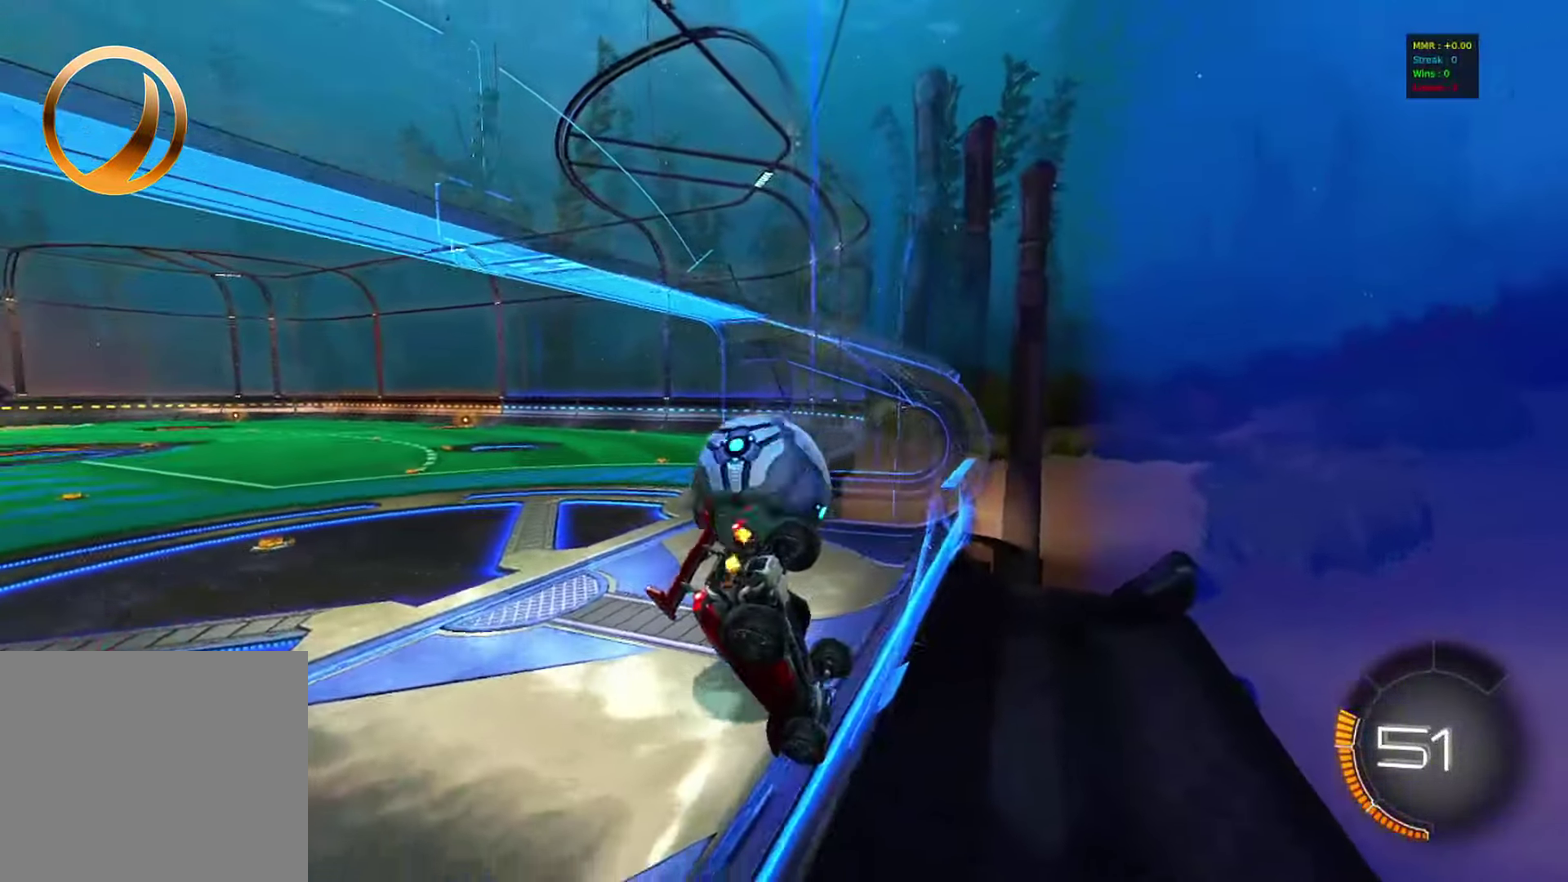
{"dt_ms": 500, "buttons": ["R2"], "left_stick": "center", "events": [[133, "left_stick", "center"]]}
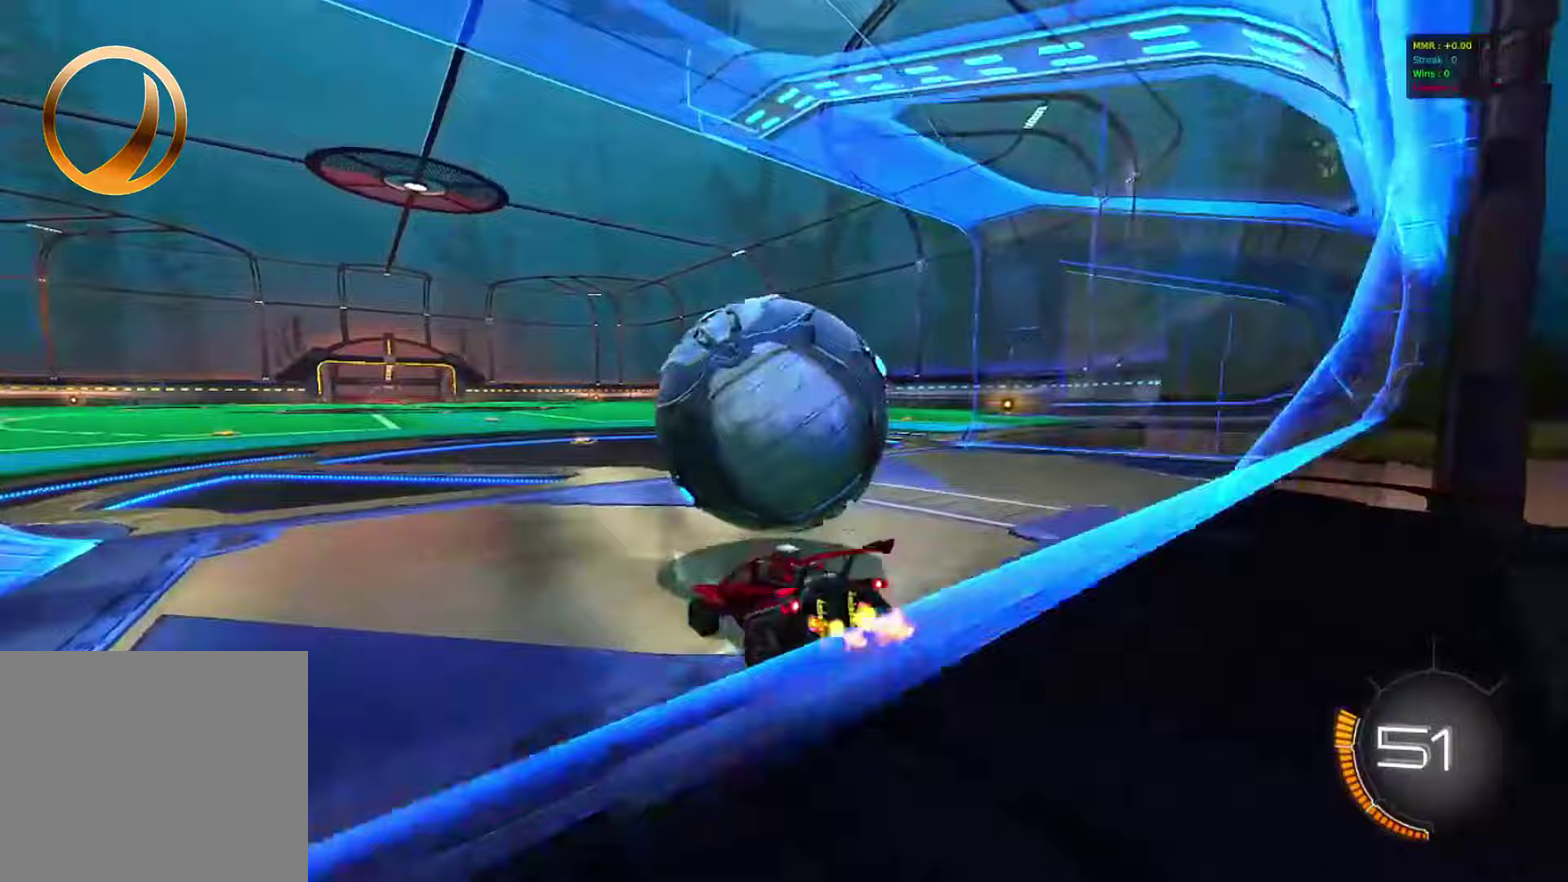
{"dt_ms": 300, "buttons": ["R2"], "left_stick": "right", "events": [[117, "CIRCLE", "down"], [217, "CIRCLE", "up"], [217, "left_stick", "right"]]}
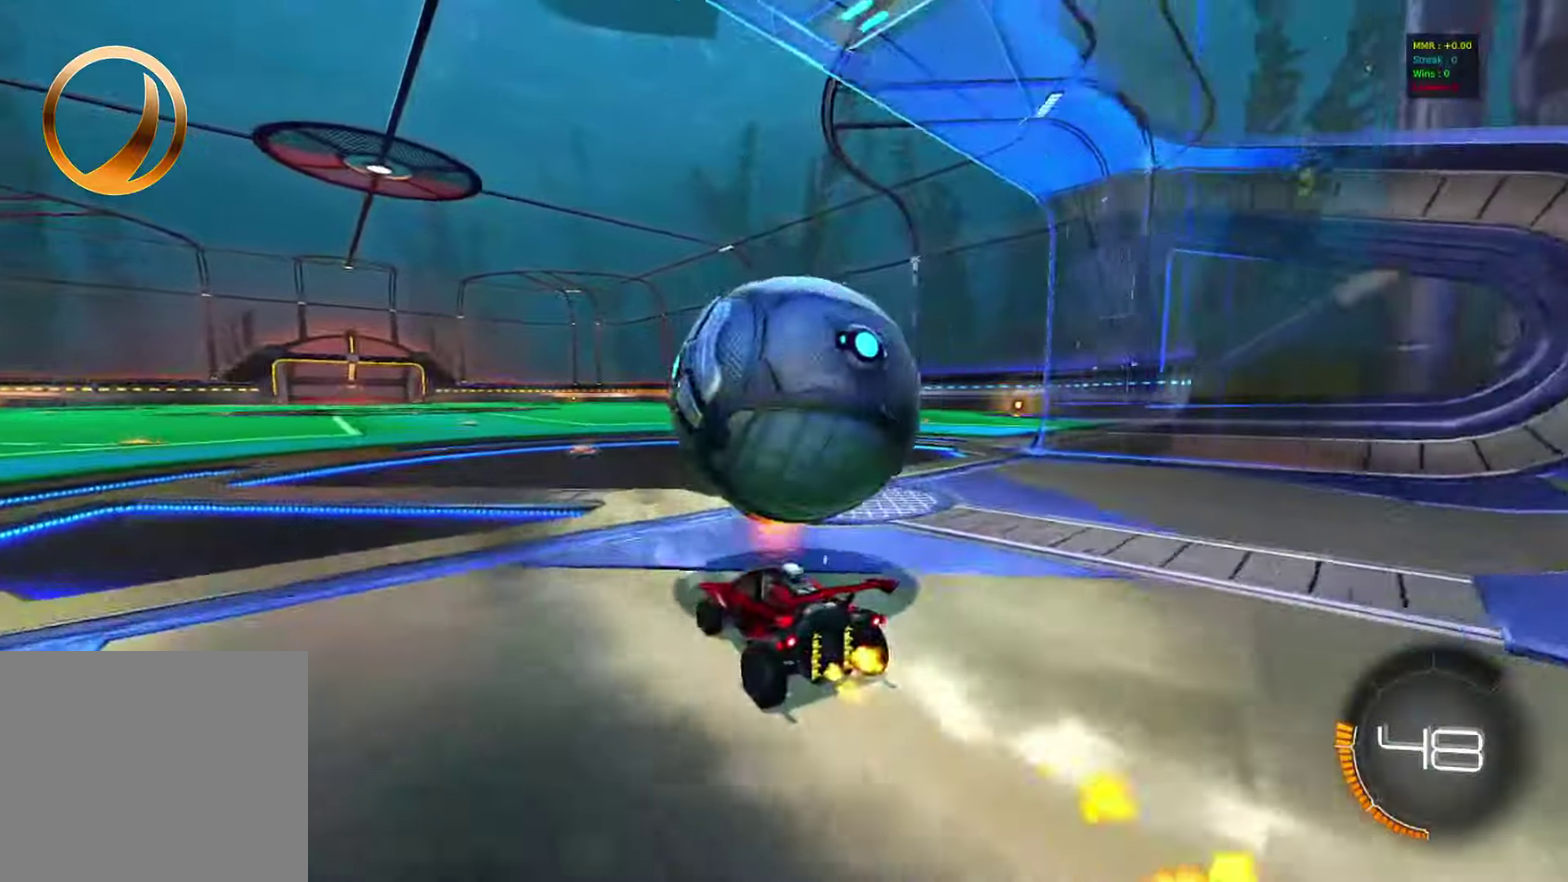
{"dt_ms": 800, "buttons": ["CIRCLE", "R2"], "left_stick": "down-left", "events": [[17, "R2", "up"], [17, "left_stick", "center"], [267, "R2", "down"], [400, "CIRCLE", "down"], [517, "left_stick", "right"], [617, "CIRCLE", "up"], [667, "left_stick", "center"], [717, "CIRCLE", "down"], [767, "left_stick", "down-left"]]}